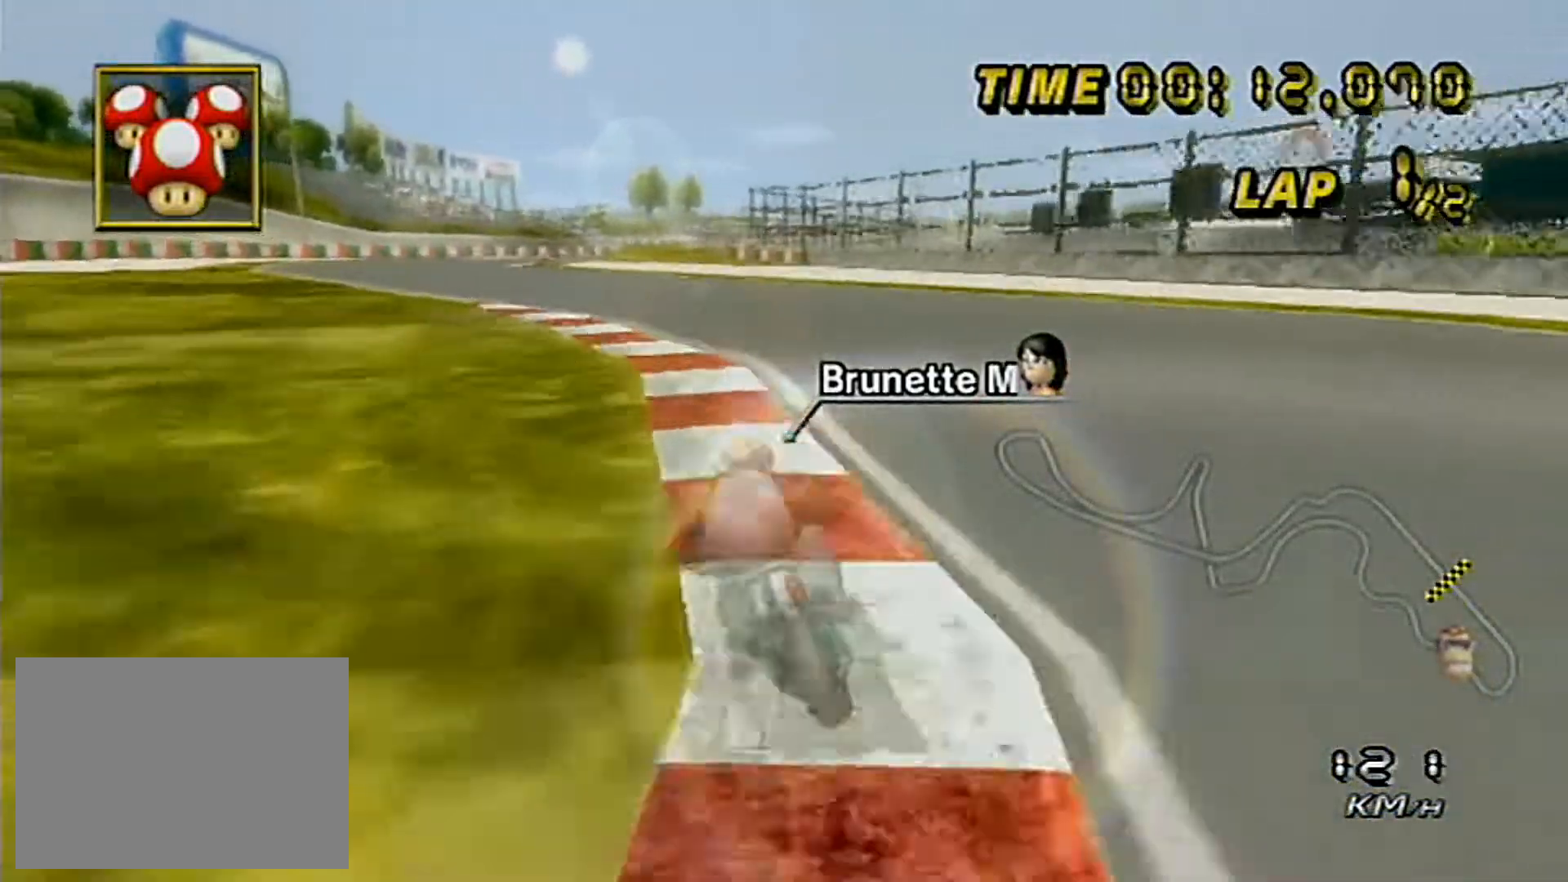
Gameplay with a controller (Nintendo layout); each line is a JSON object with the inputs held at the frame after it. "events" lists button and stick changes between this image and that frame as [ms after this image, input, new state], when the widget could be followed in between. Not read: B C_DOWN C_LEFT C_RIGHT C_UP L3 R3 Z.
{"buttons": ["A"], "left_stick": "center", "events": [[100, "left_stick", "center"], [350, "left_stick", "left"], [467, "left_stick", "center"]]}
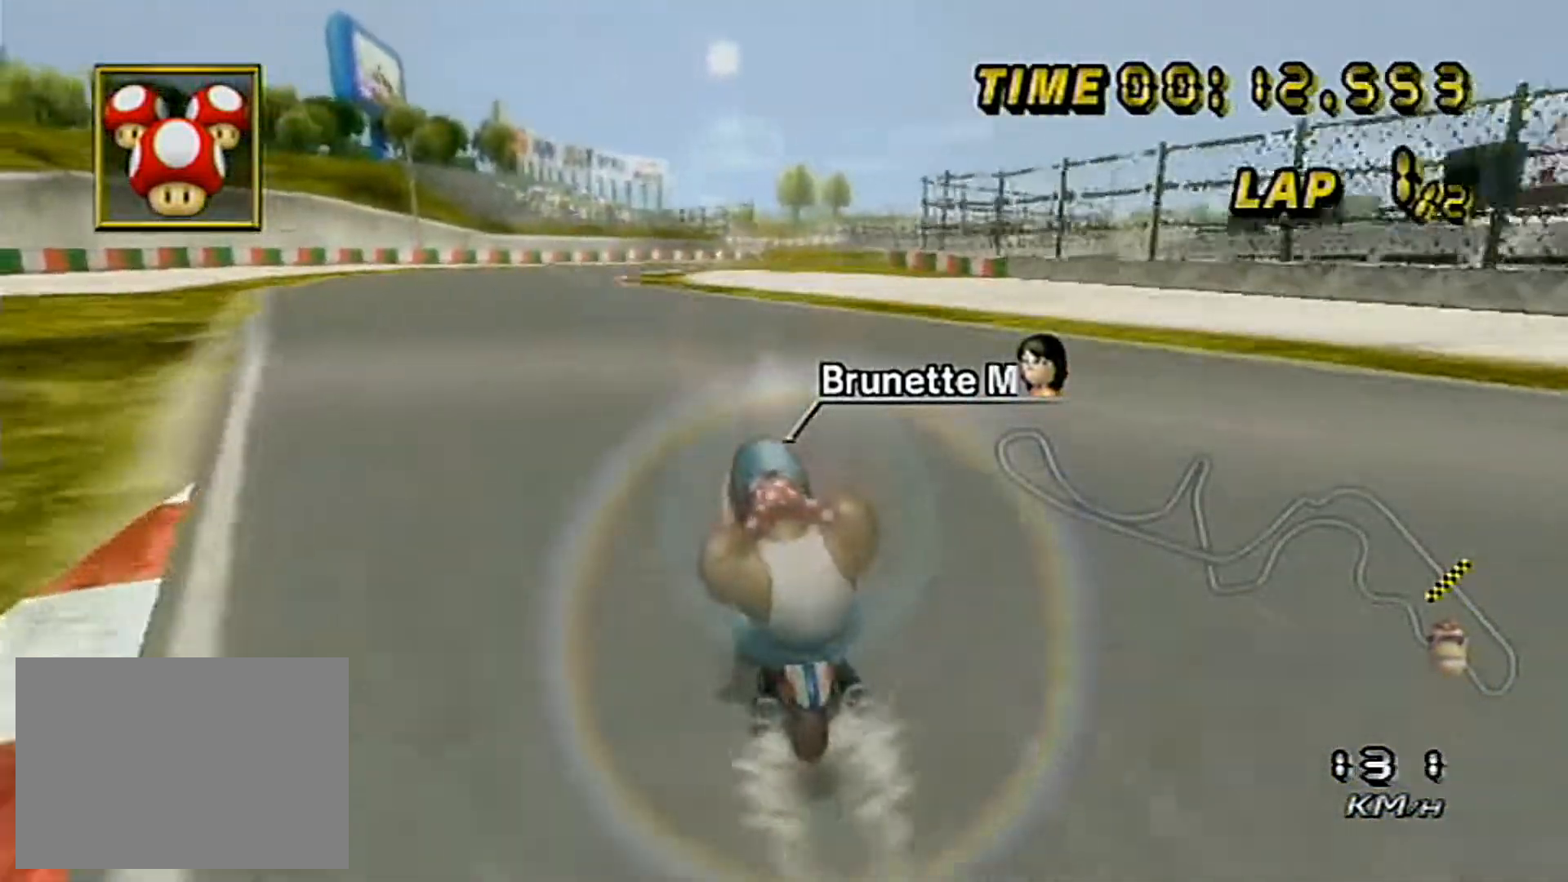
{"buttons": ["A"], "left_stick": "center", "events": [[50, "left_stick", "left"], [150, "left_stick", "center"]]}
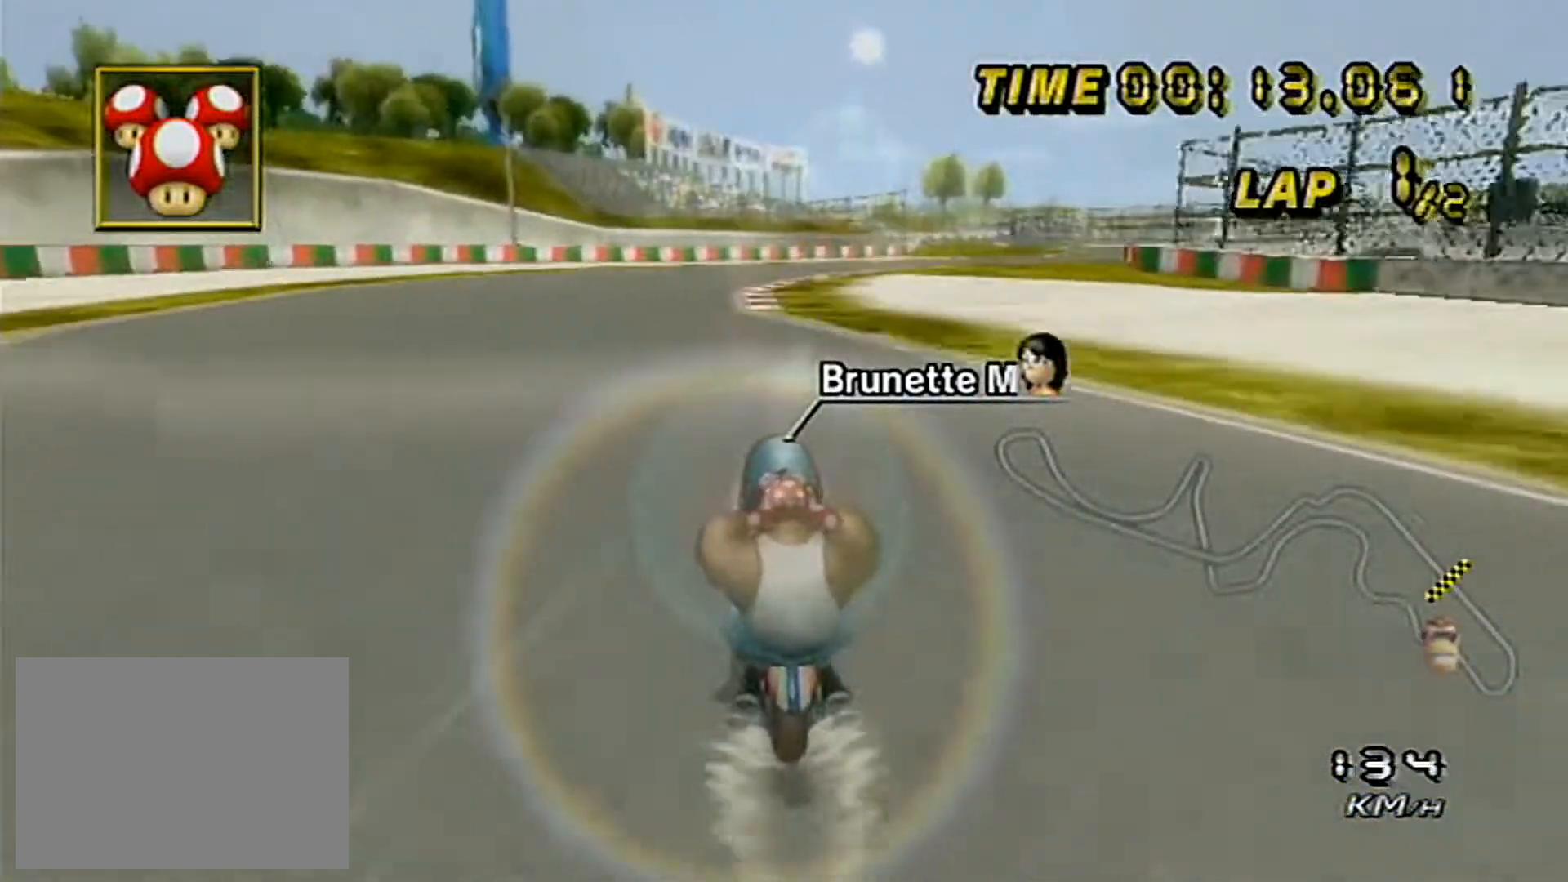
{"buttons": ["A"], "left_stick": "center", "events": []}
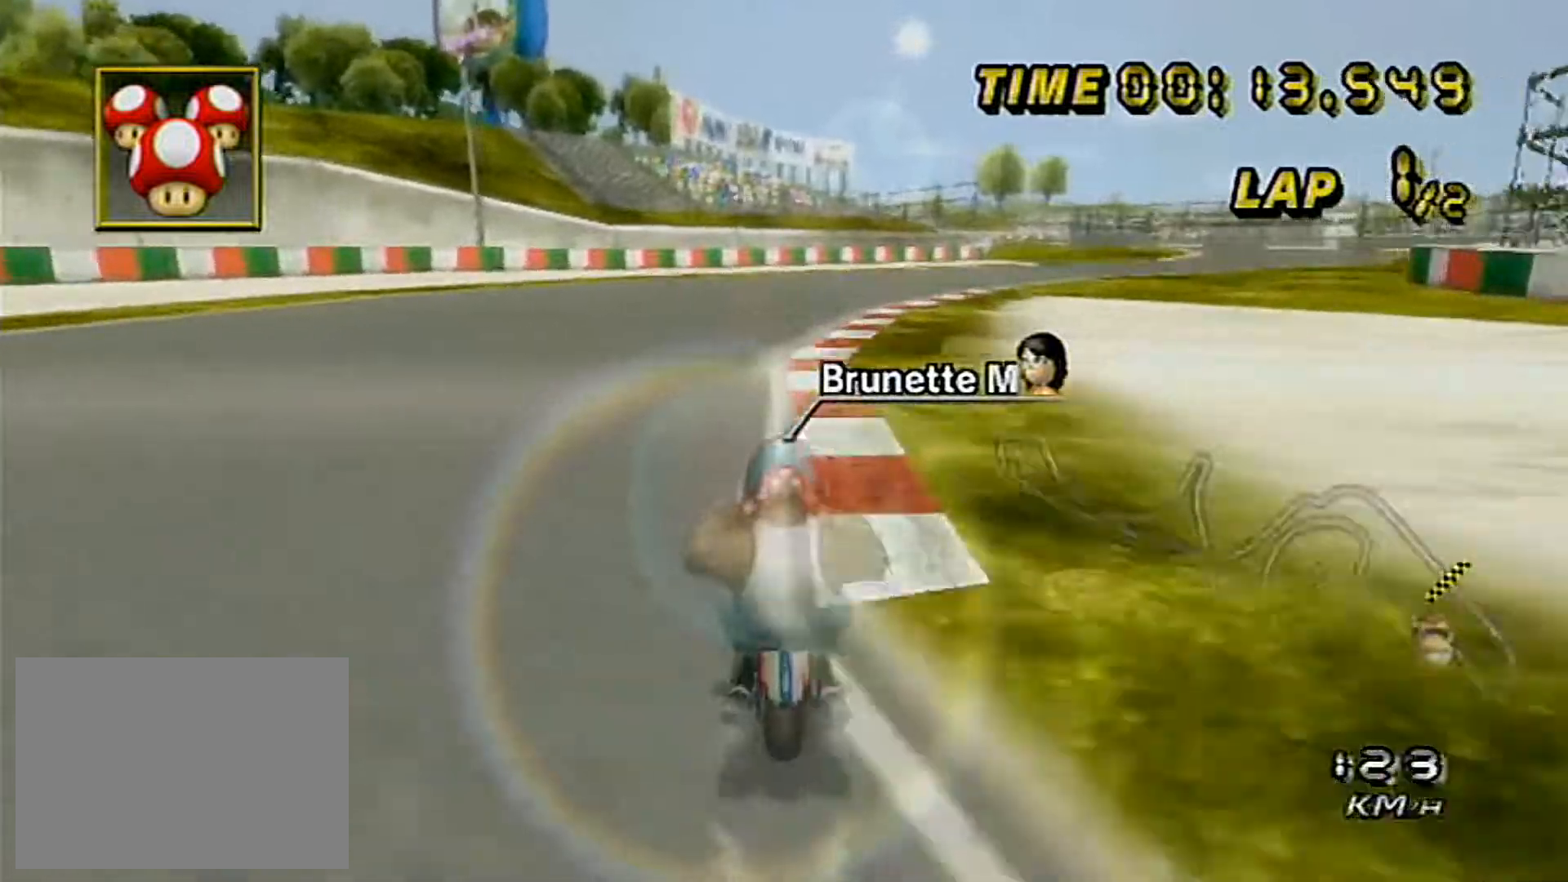
{"buttons": ["A"], "left_stick": "right", "events": [[83, "DPAD_DOWN", "down"], [117, "DPAD_DOWN", "up"], [133, "left_stick", "right"]]}
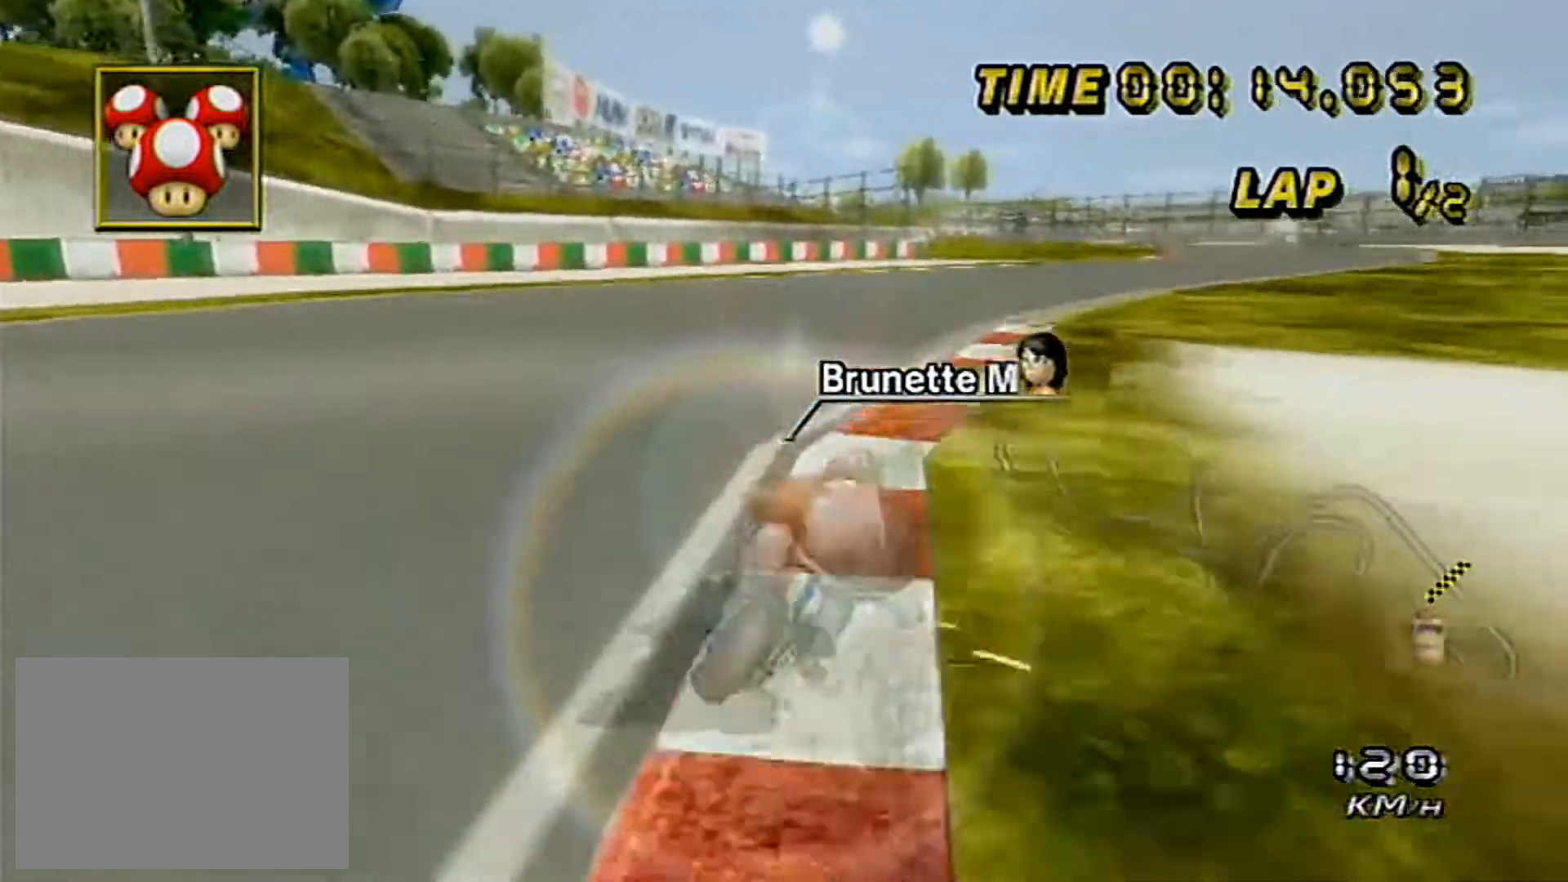
{"buttons": ["A"], "left_stick": "left", "events": [[233, "left_stick", "center"], [483, "left_stick", "left"]]}
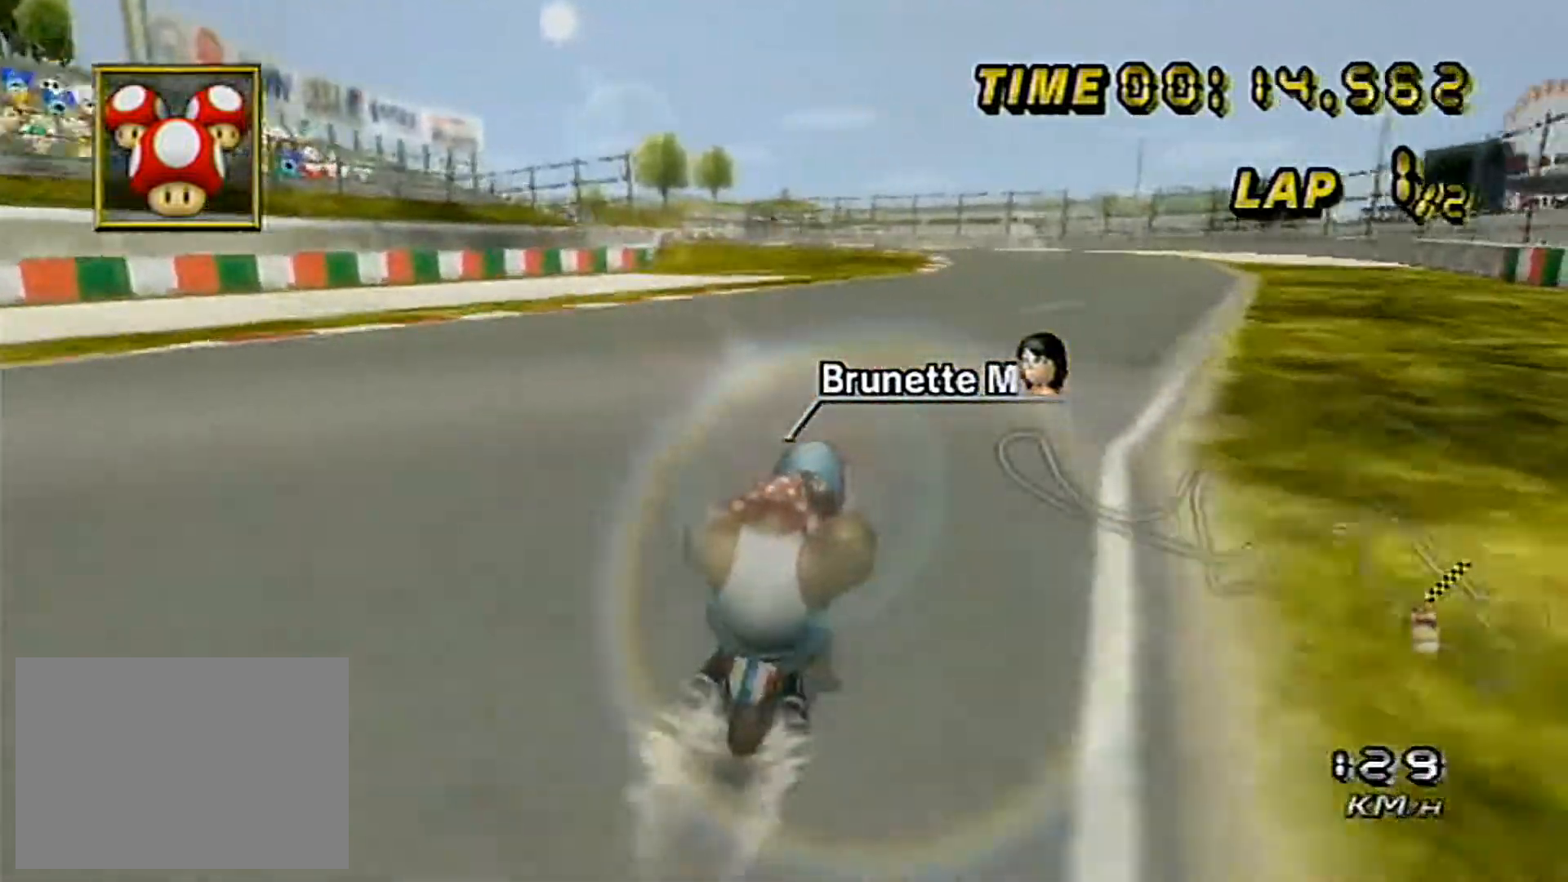
{"buttons": ["A"], "left_stick": "left", "events": [[100, "left_stick", "center"], [150, "left_stick", "left"], [233, "left_stick", "center"], [283, "left_stick", "left"]]}
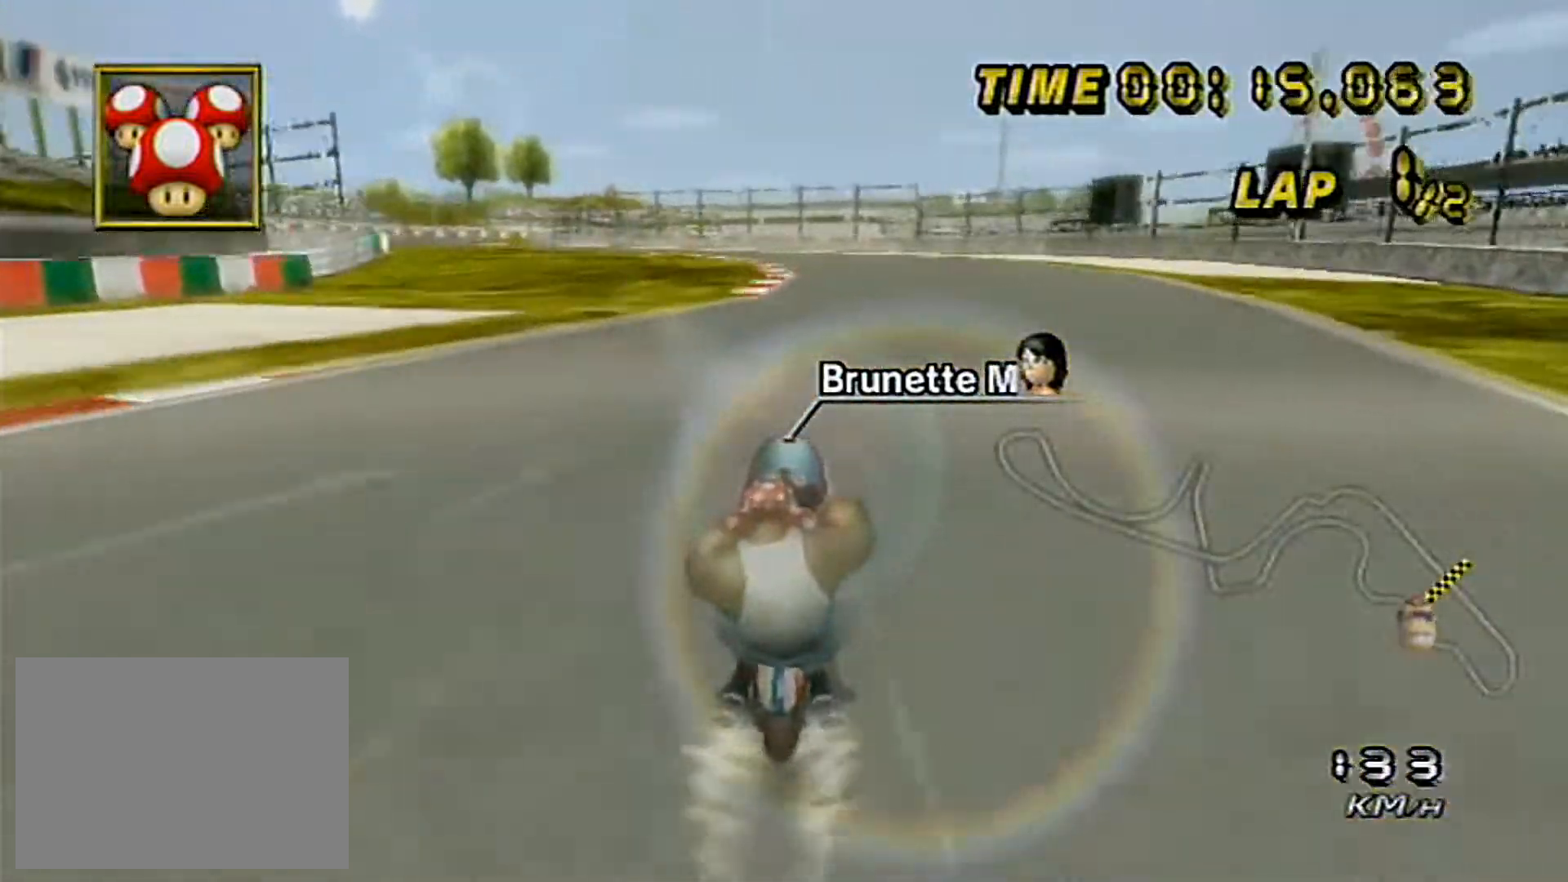
{"buttons": ["A"], "left_stick": "center", "events": [[283, "left_stick", "center"]]}
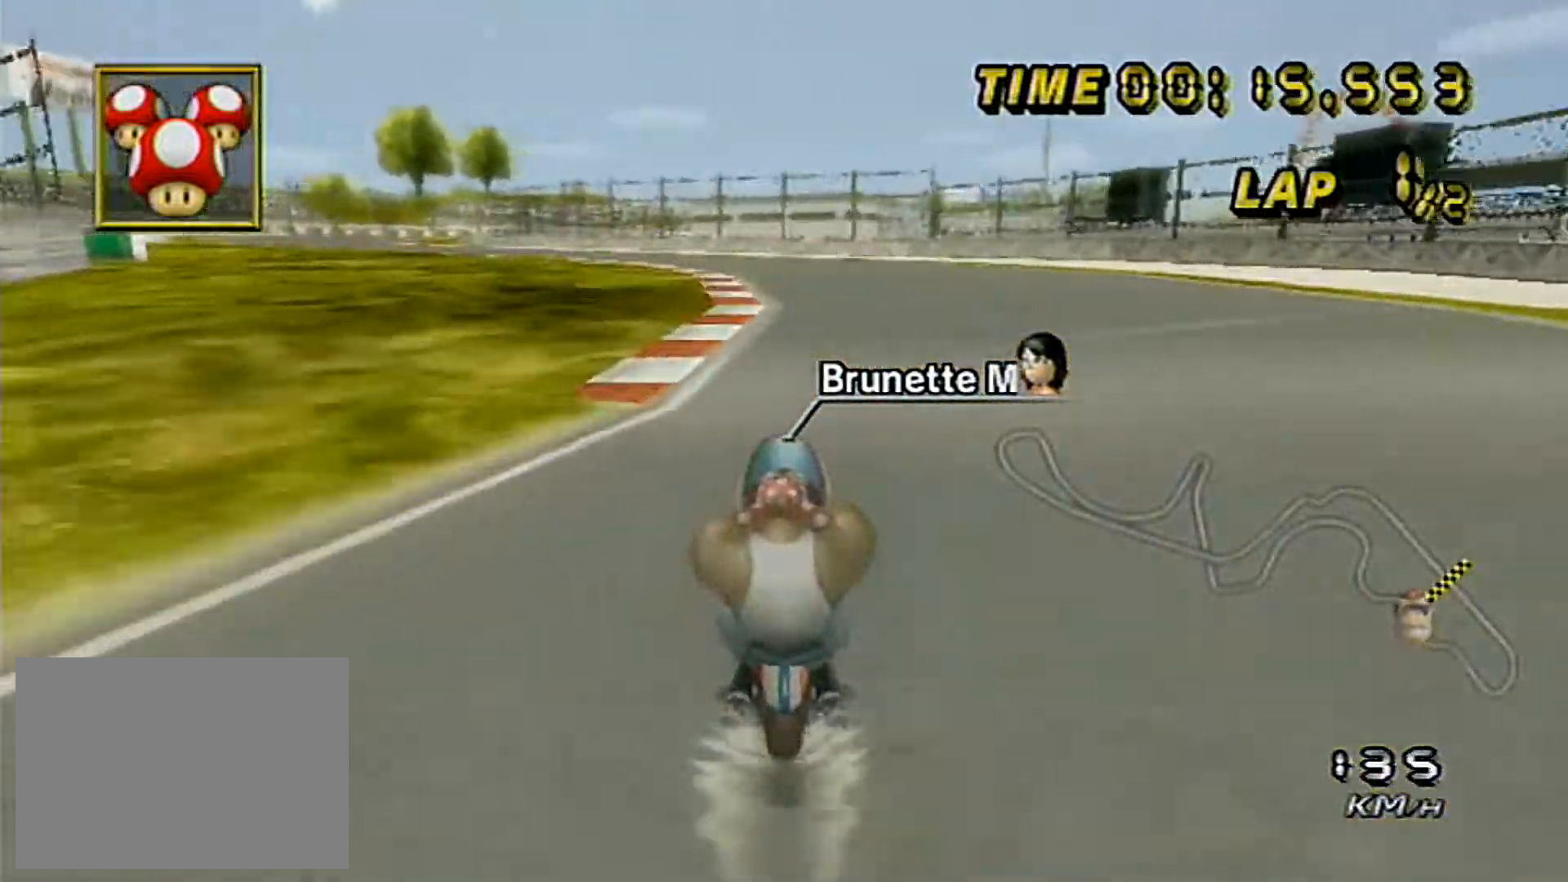
{"buttons": ["A"], "left_stick": "left", "events": [[333, "DPAD_DOWN", "down"], [367, "DPAD_DOWN", "up"], [367, "DPAD_LEFT", "down"], [400, "DPAD_LEFT", "up"], [400, "left_stick", "left"]]}
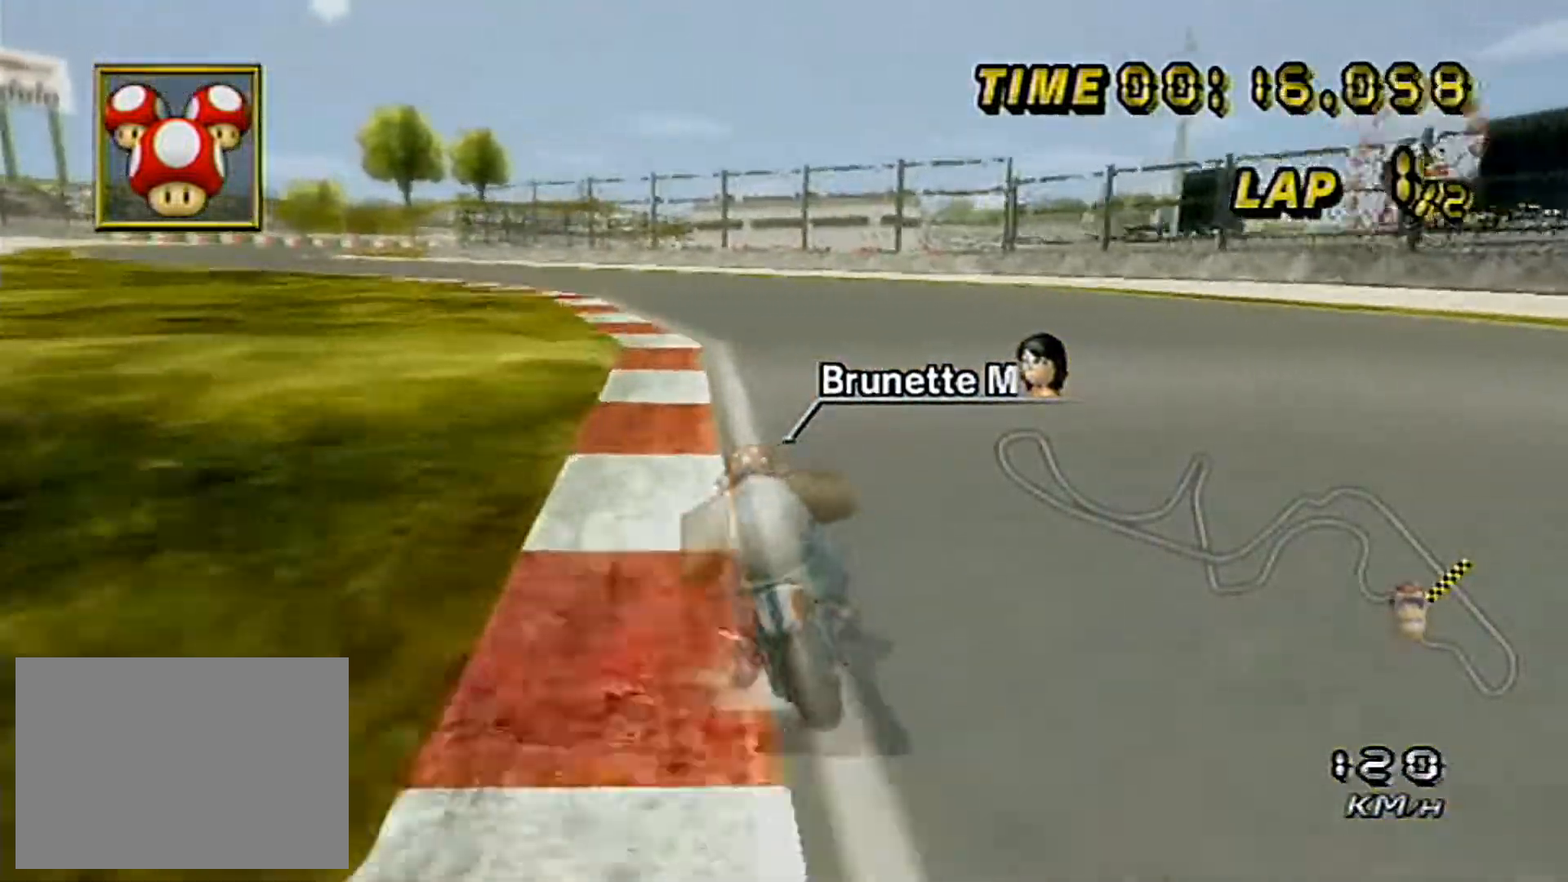
{"buttons": ["A", "DPAD_UP"], "left_stick": "center"}
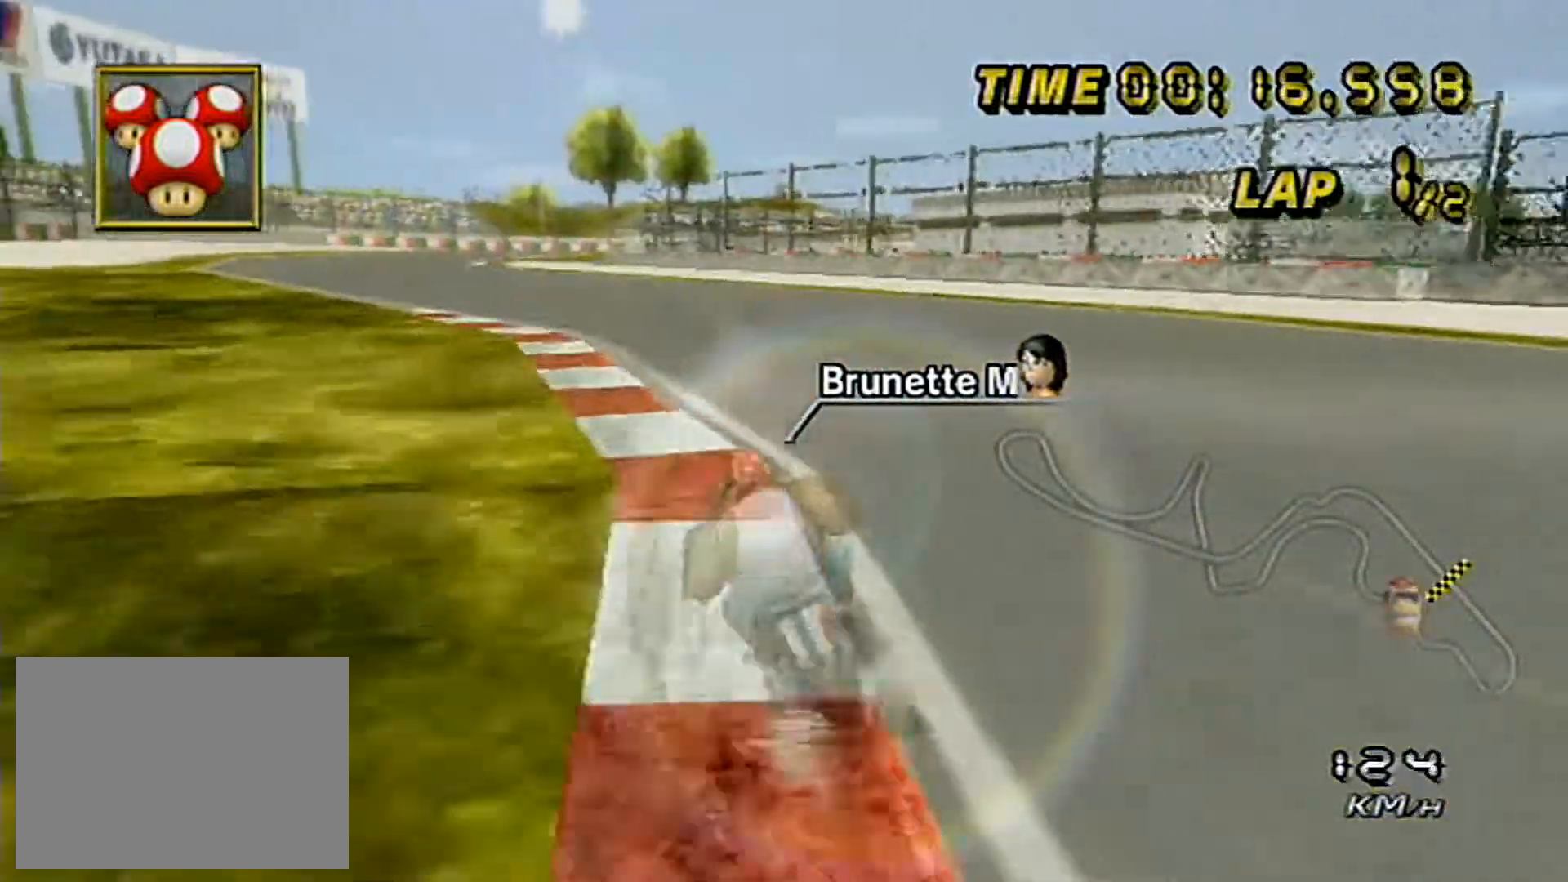
{"buttons": ["A"], "left_stick": "center"}
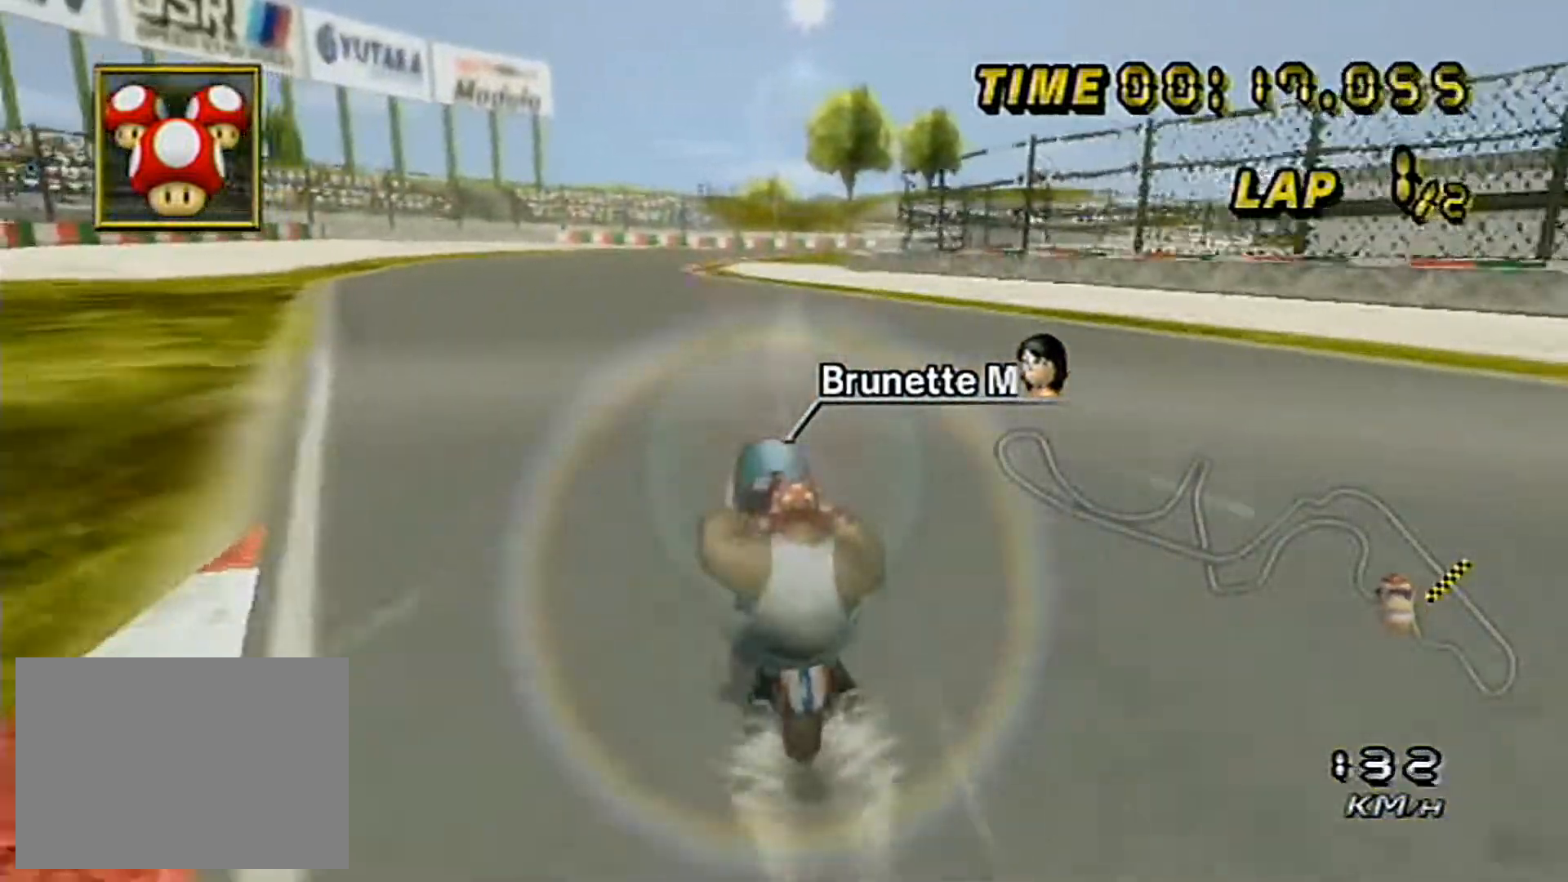
{"buttons": ["A"], "left_stick": "center", "events": [[17, "left_stick", "right"], [167, "left_stick", "center"], [233, "left_stick", "right"], [300, "left_stick", "center"], [400, "left_stick", "right"], [500, "left_stick", "center"]]}
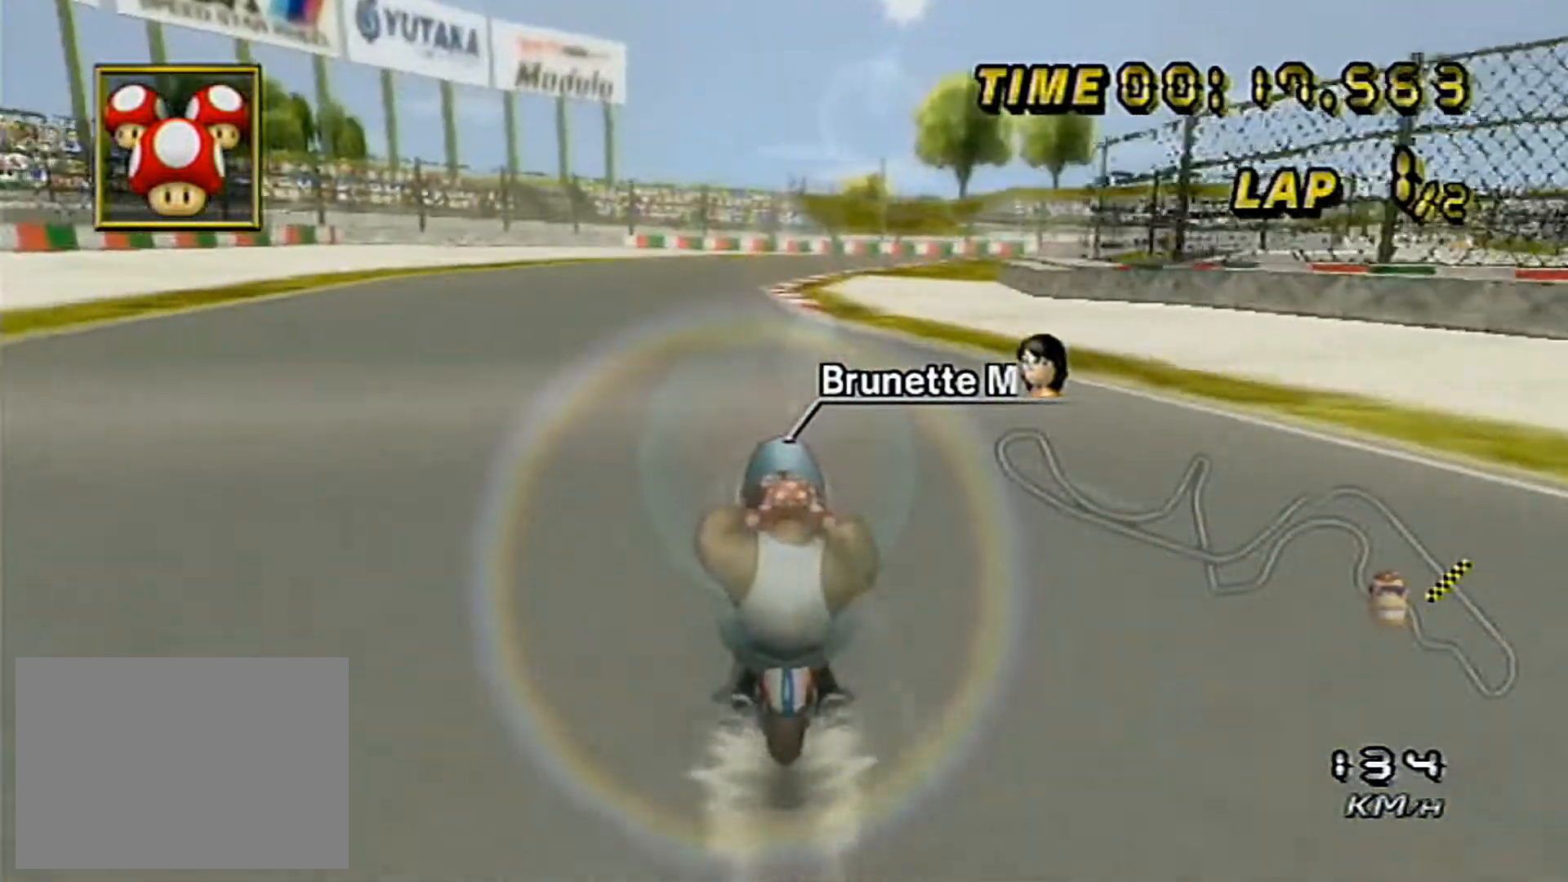
{"buttons": ["A"], "left_stick": "center", "events": []}
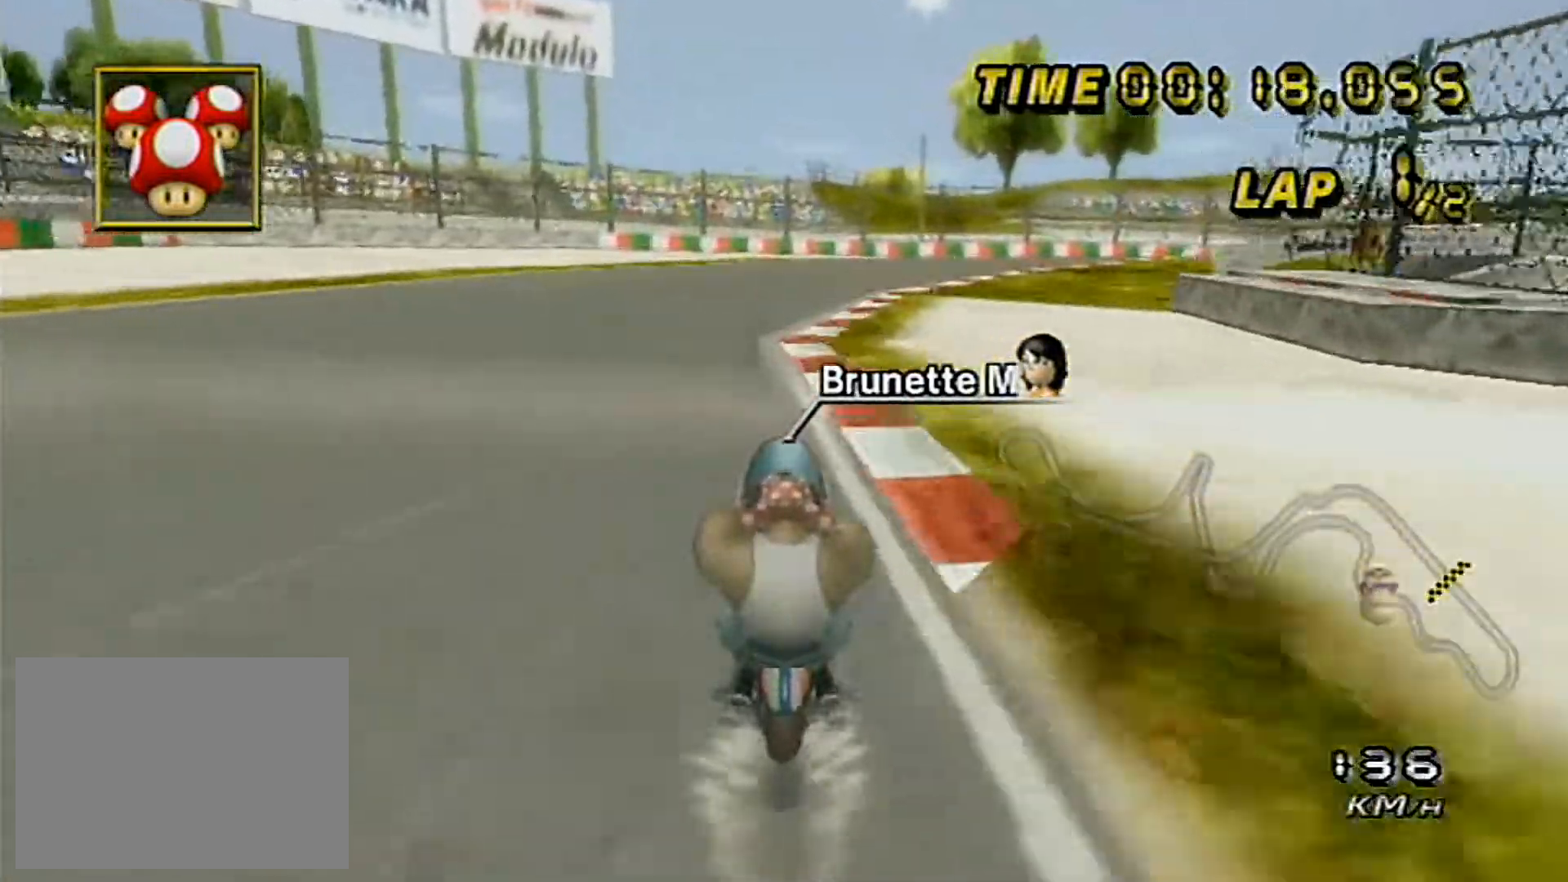
{"buttons": ["A"], "left_stick": "right", "events": [[283, "DPAD_DOWN", "down"], [317, "DPAD_DOWN", "up"], [317, "left_stick", "right"]]}
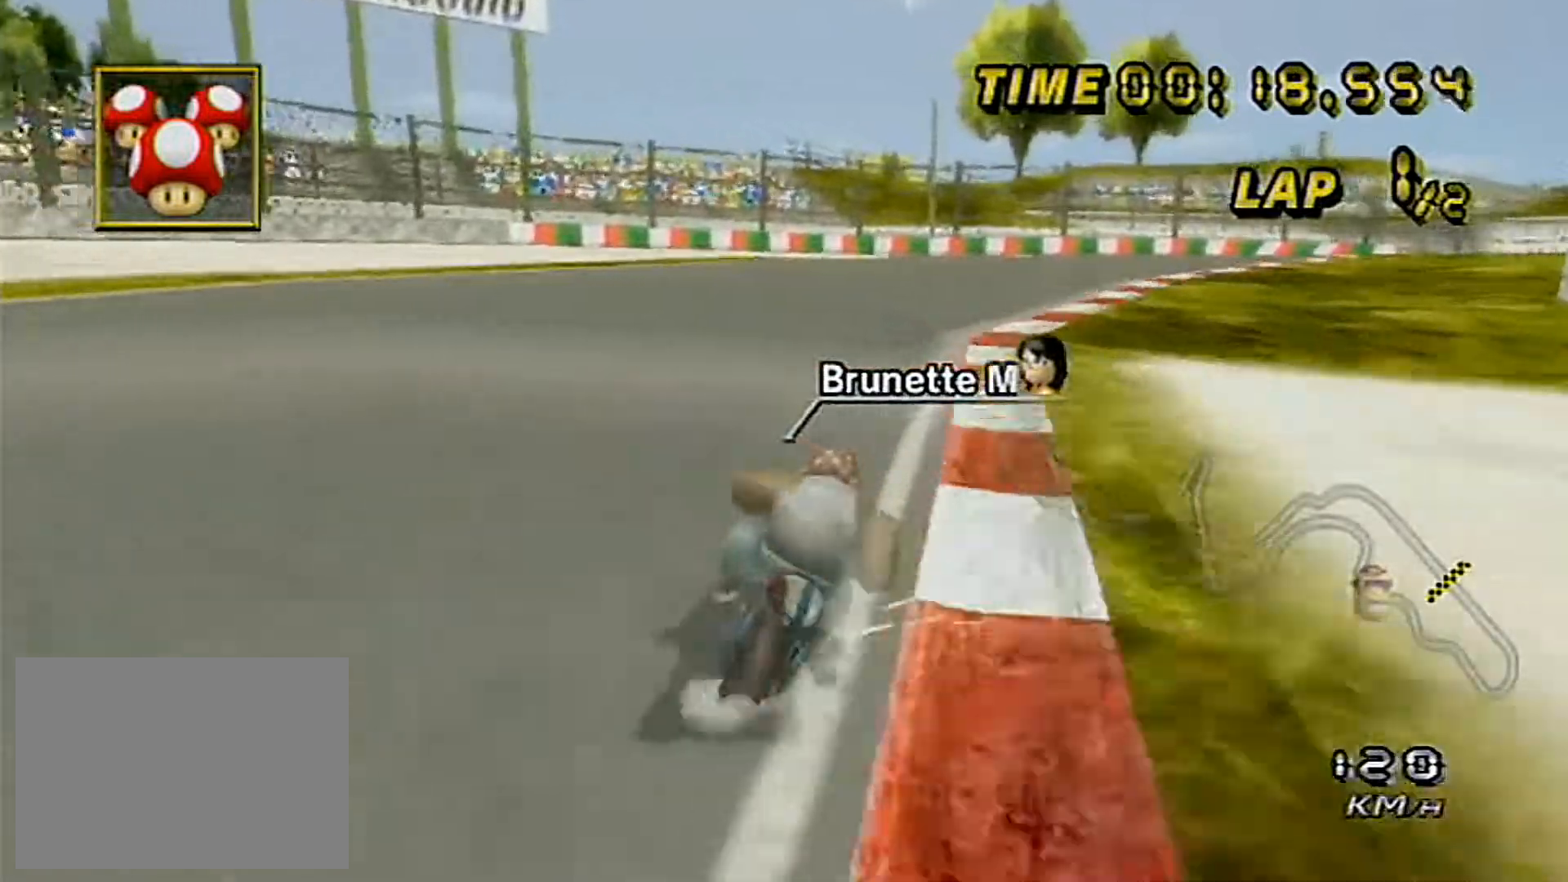
{"buttons": ["A"], "left_stick": "right", "events": []}
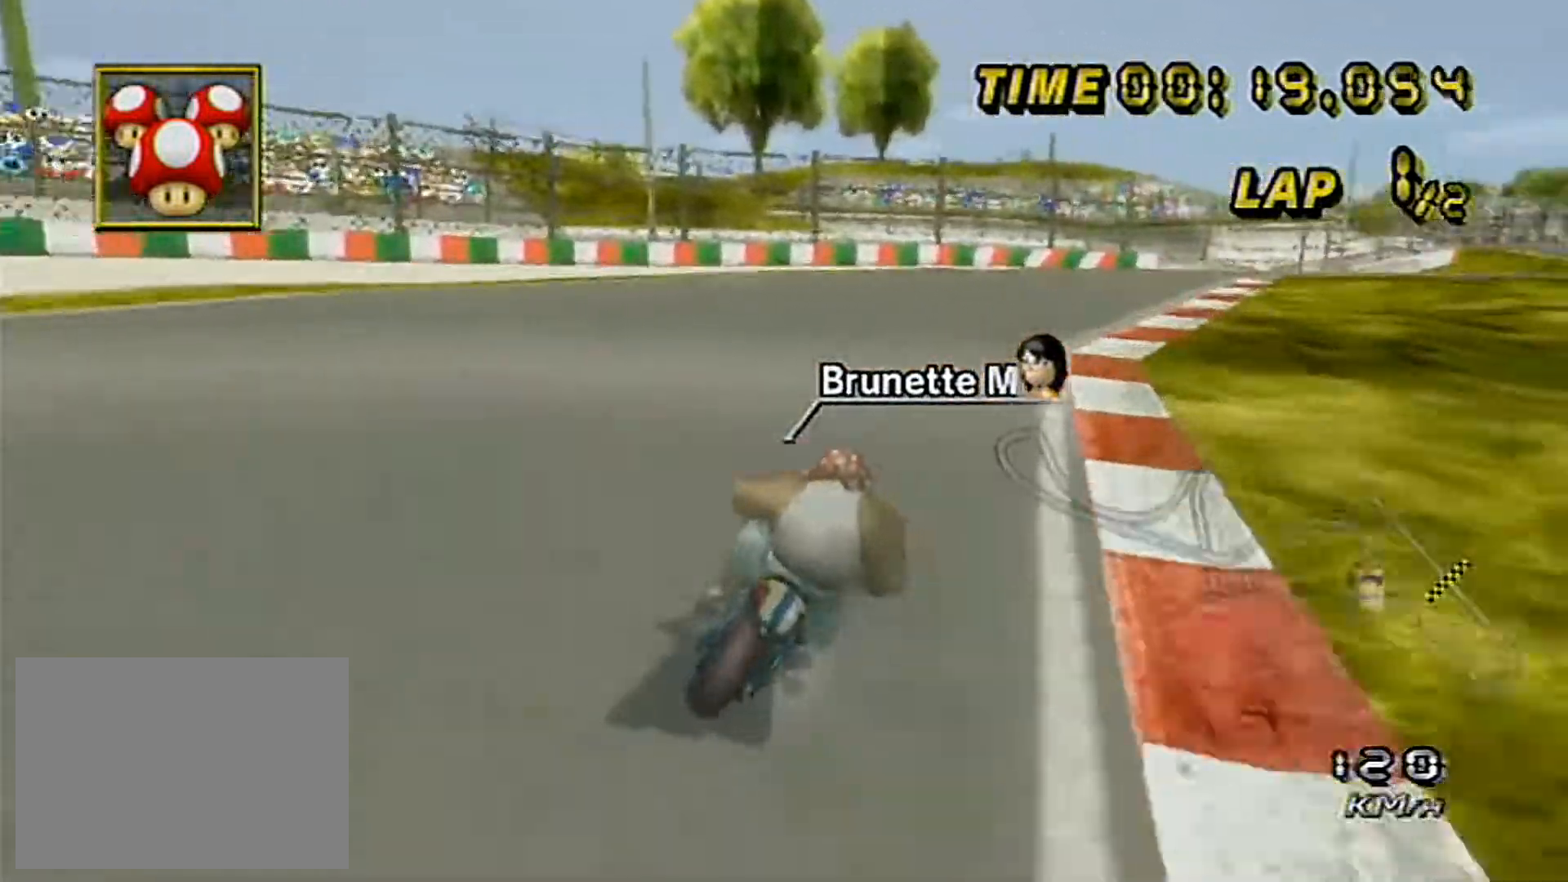
{"buttons": ["A"], "left_stick": "right", "events": [[50, "left_stick", "center"], [133, "left_stick", "right"]]}
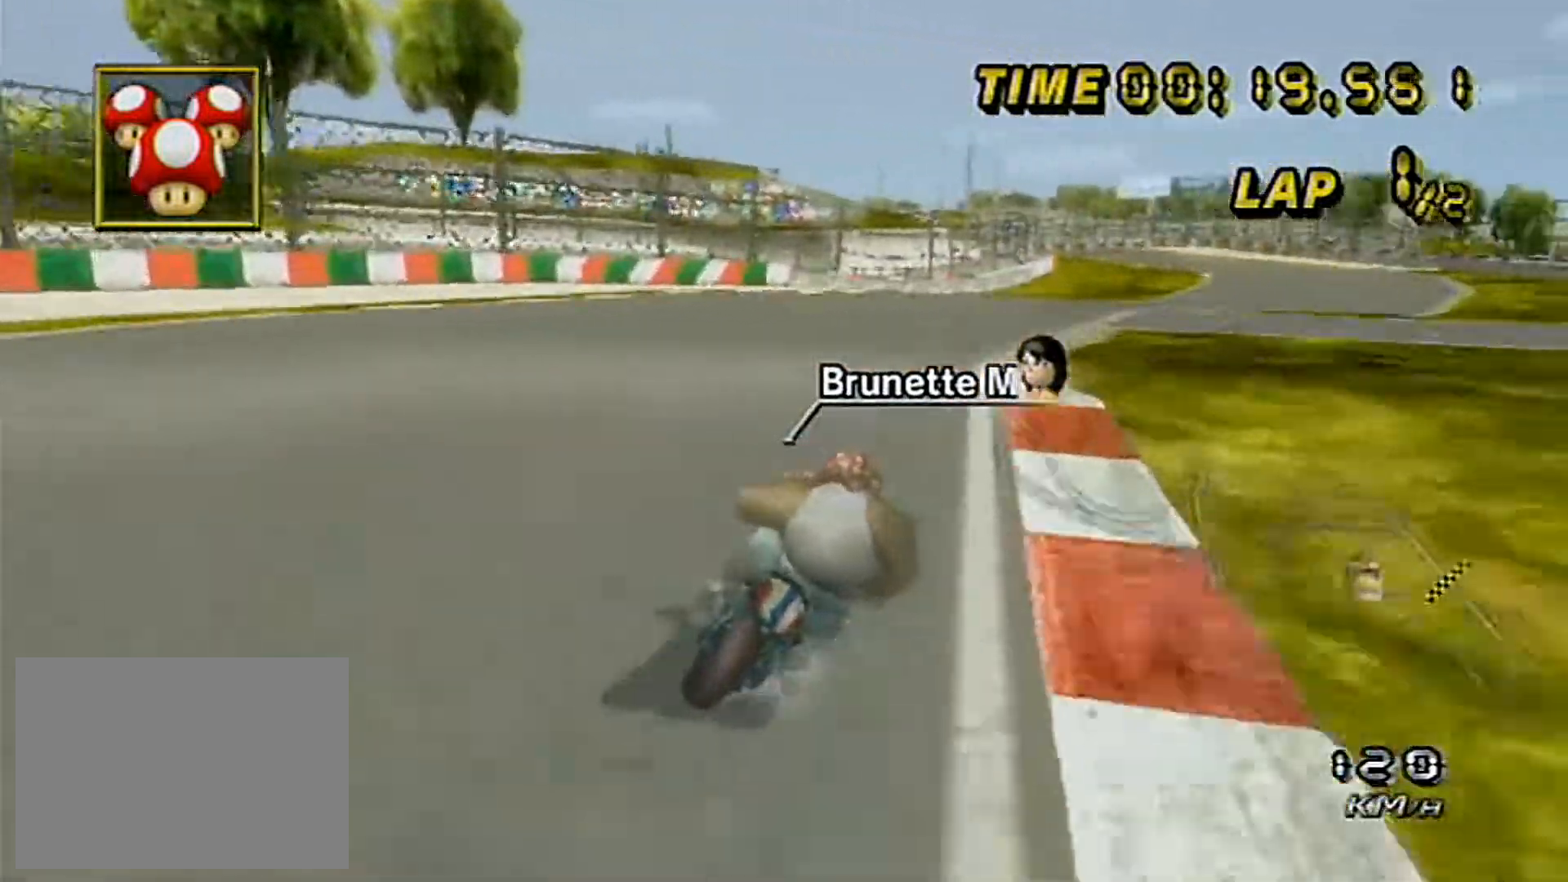
{"buttons": ["A"], "left_stick": "center", "events": [[133, "left_stick", "center"], [400, "left_stick", "left"], [467, "left_stick", "center"]]}
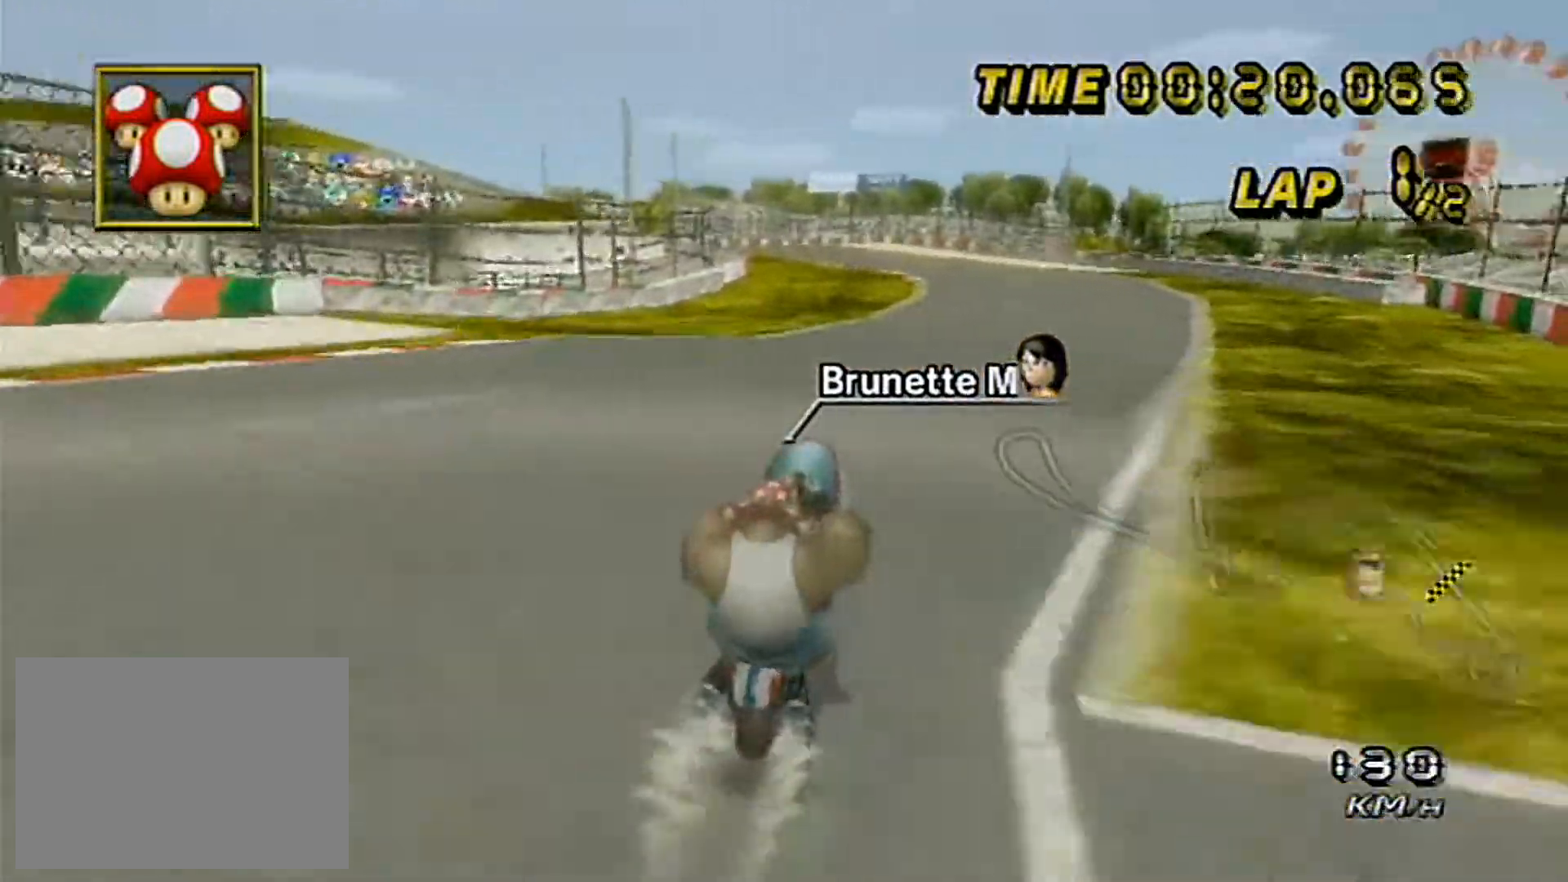
{"buttons": ["A"], "left_stick": "center", "events": [[33, "left_stick", "left"], [133, "left_stick", "center"], [267, "left_stick", "left"], [500, "left_stick", "center"]]}
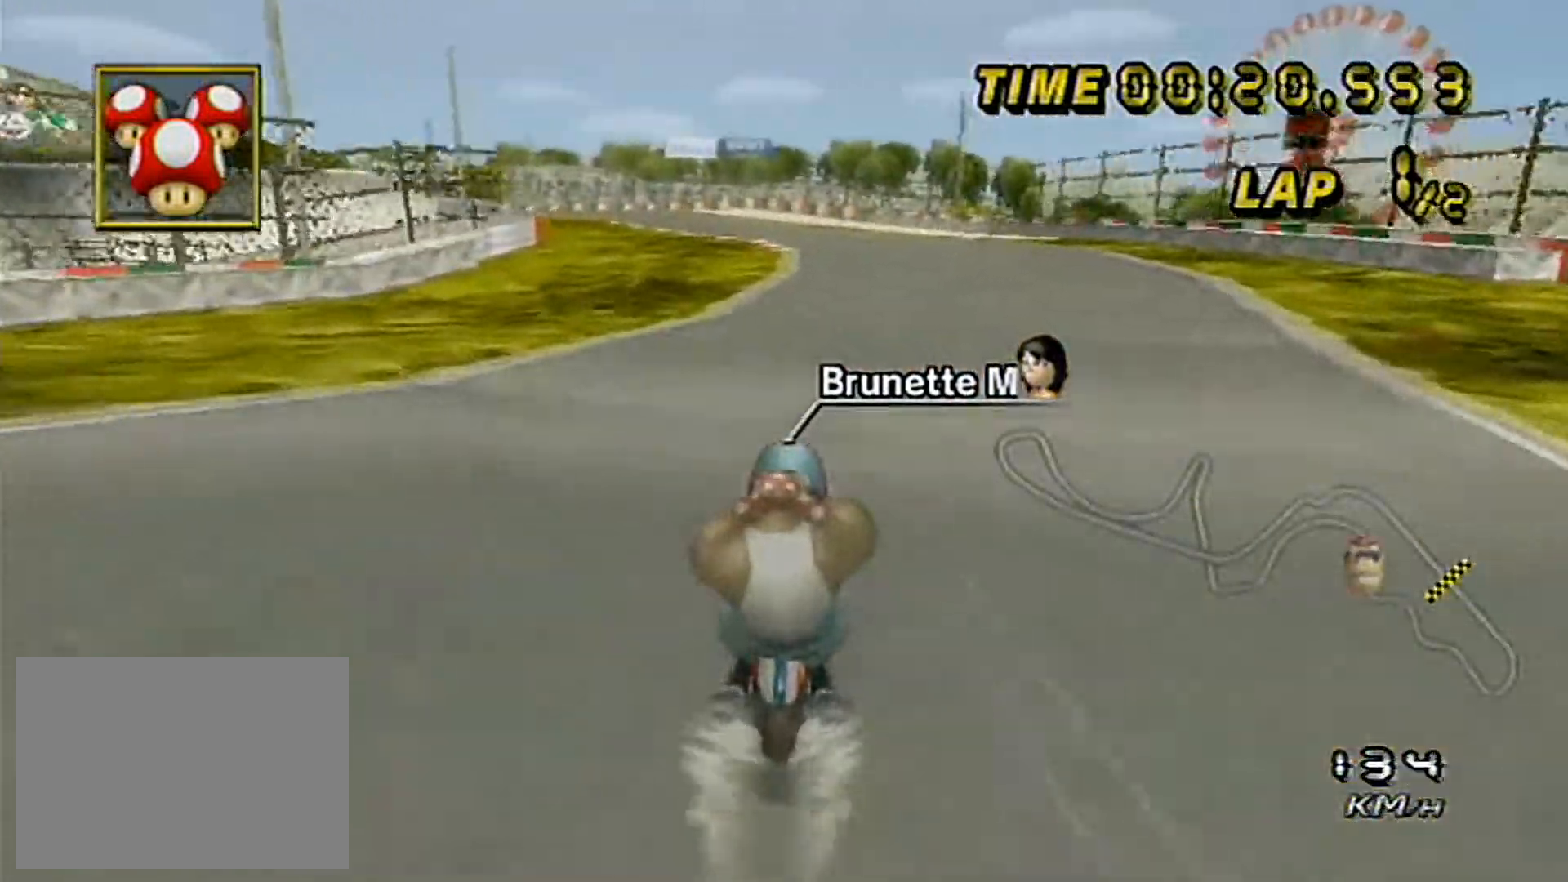
{"buttons": ["A"], "left_stick": "center", "events": [[67, "left_stick", "left"], [133, "left_stick", "center"]]}
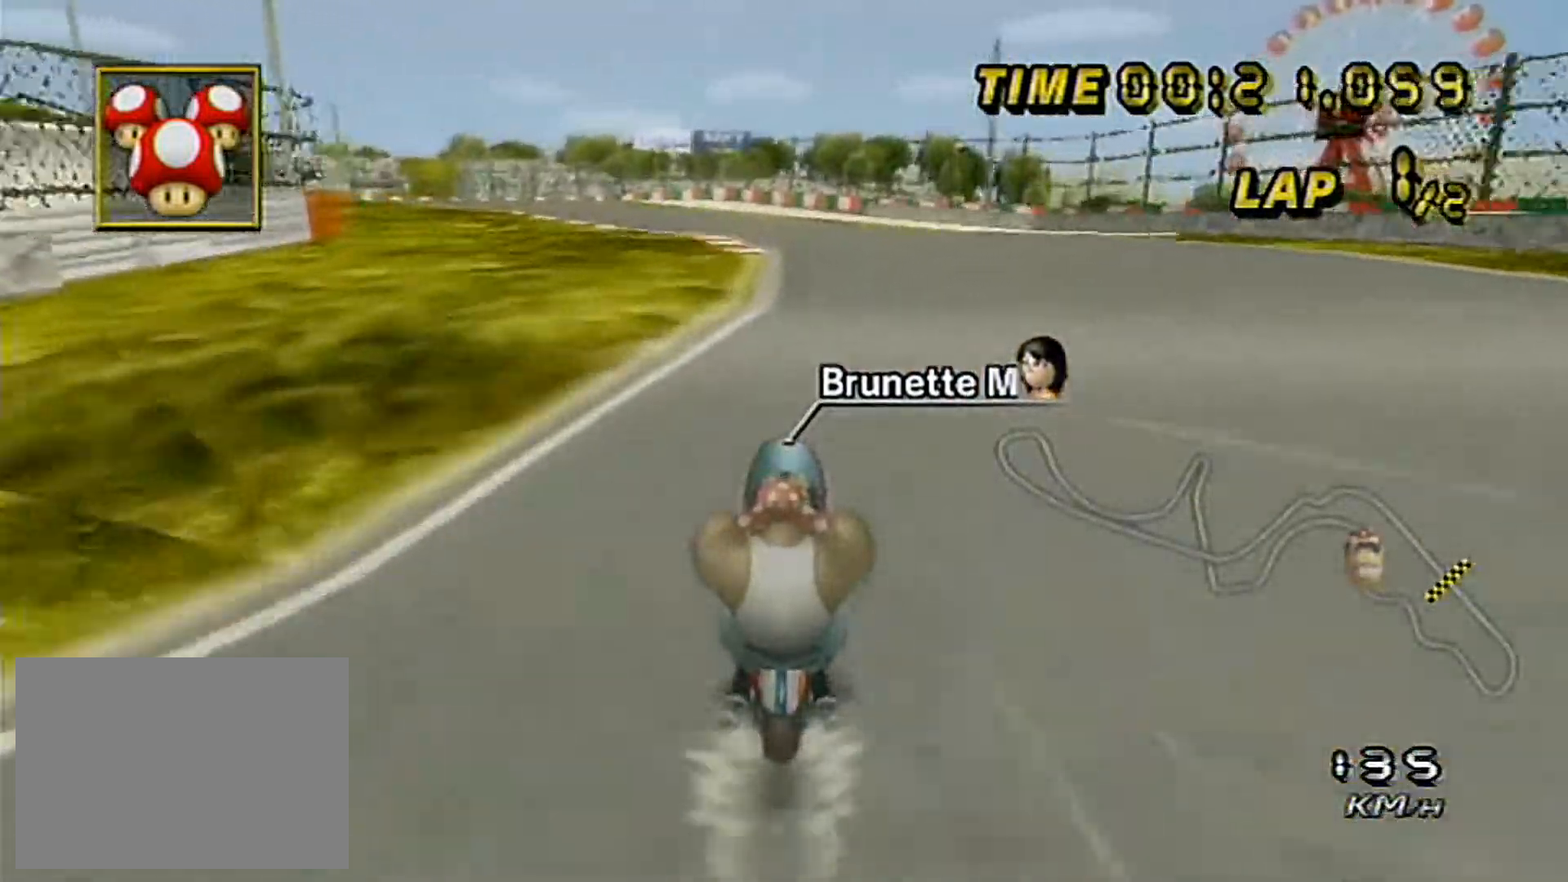
{"buttons": ["A"], "left_stick": "left", "events": [[300, "DPAD_DOWN", "down"], [350, "DPAD_DOWN", "up"], [367, "DPAD_LEFT", "down"], [383, "left_stick", "left"], [400, "DPAD_LEFT", "up"]]}
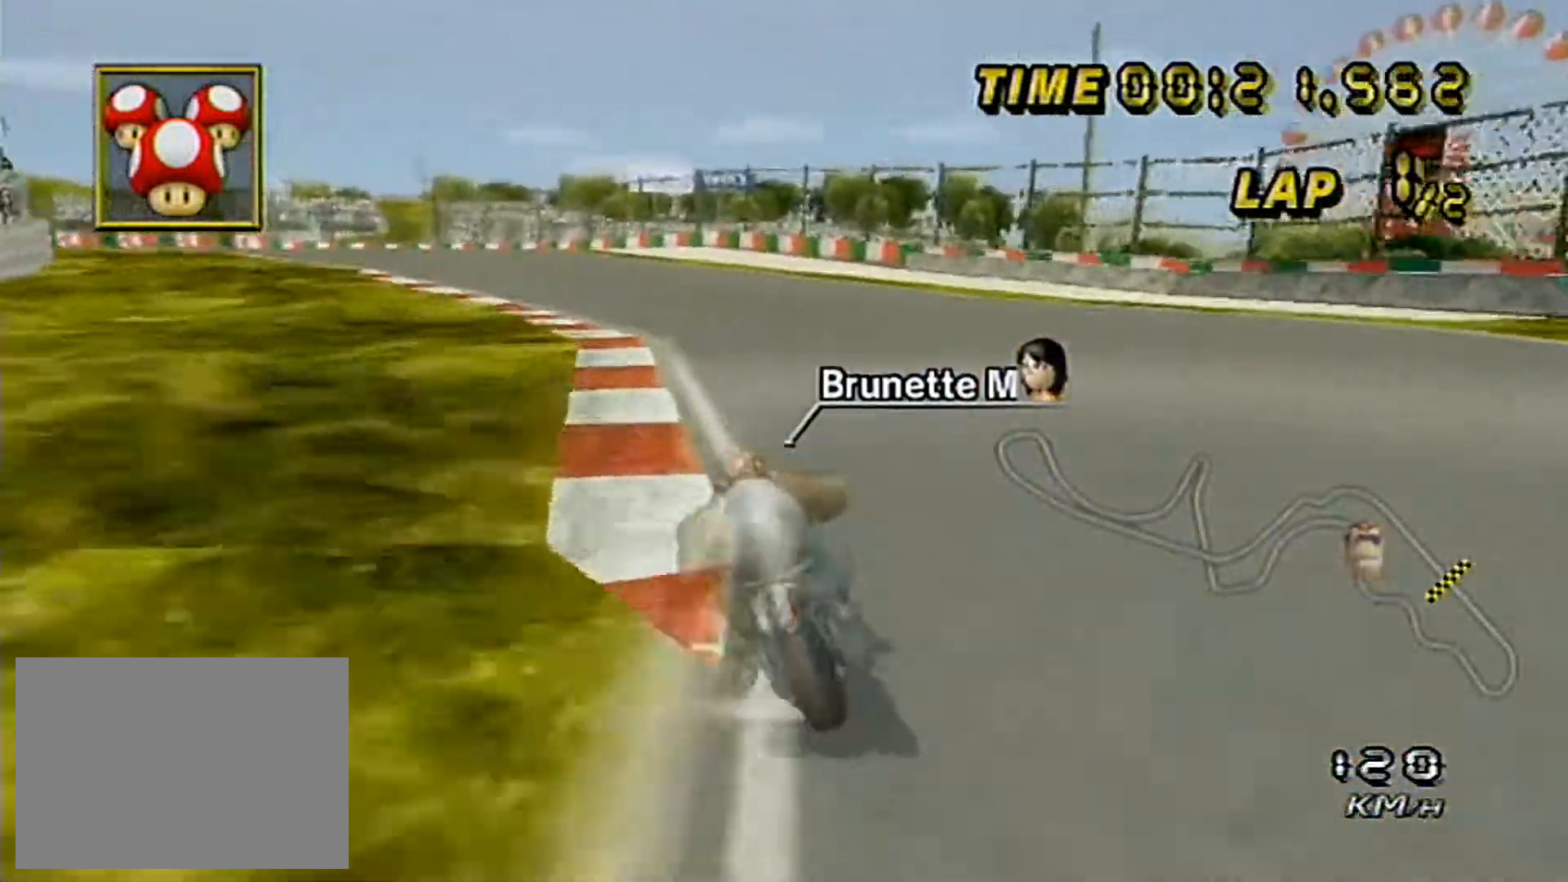
{"buttons": ["A"], "left_stick": "left", "events": []}
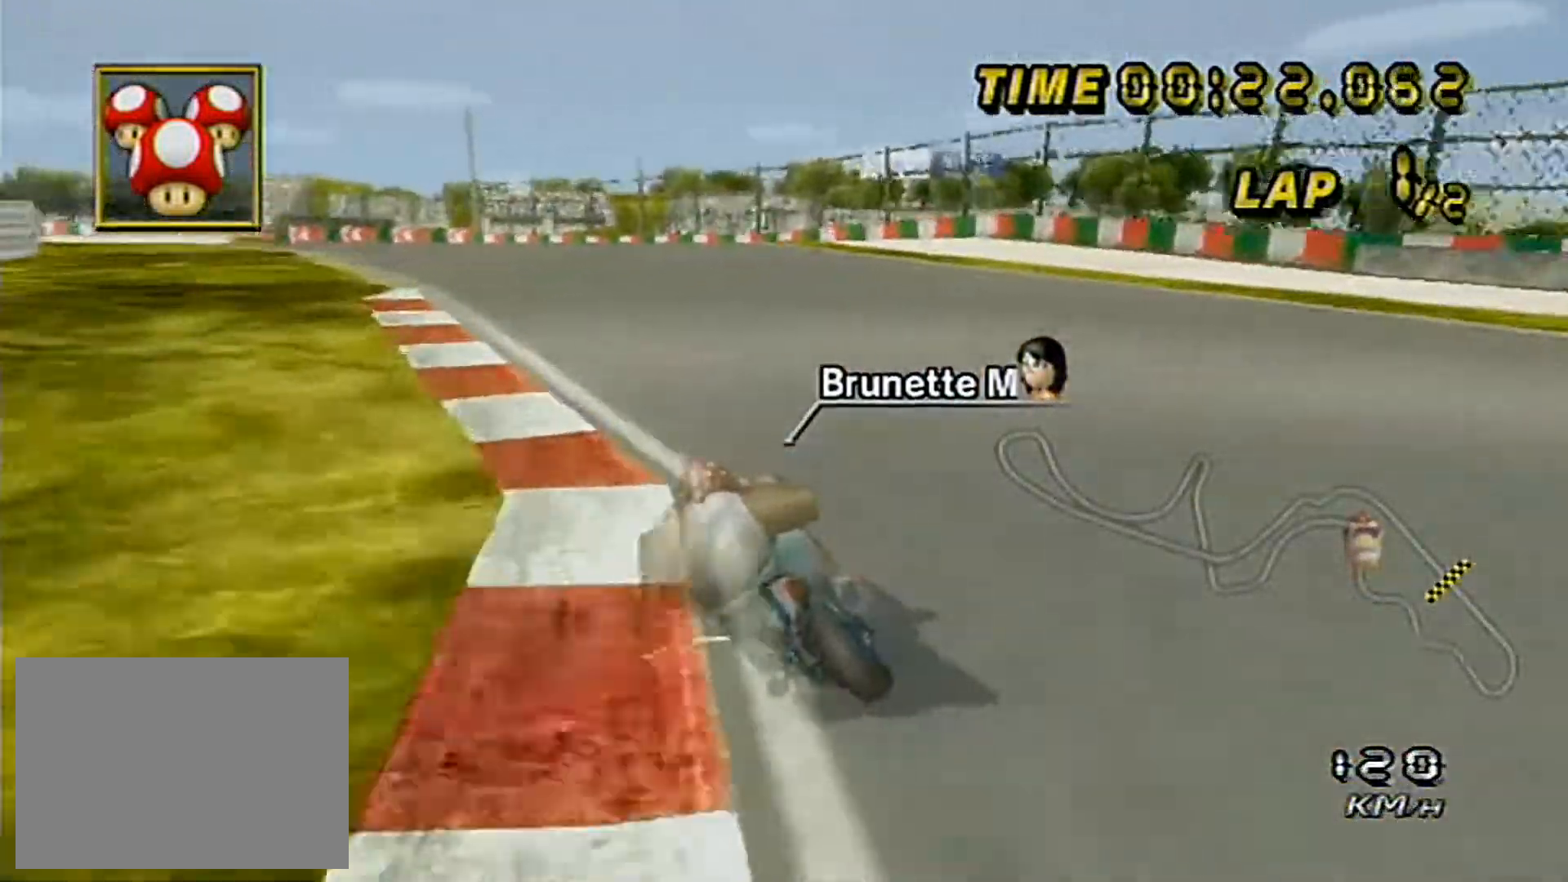
{"buttons": ["A"], "left_stick": "center", "events": [[250, "left_stick", "center"]]}
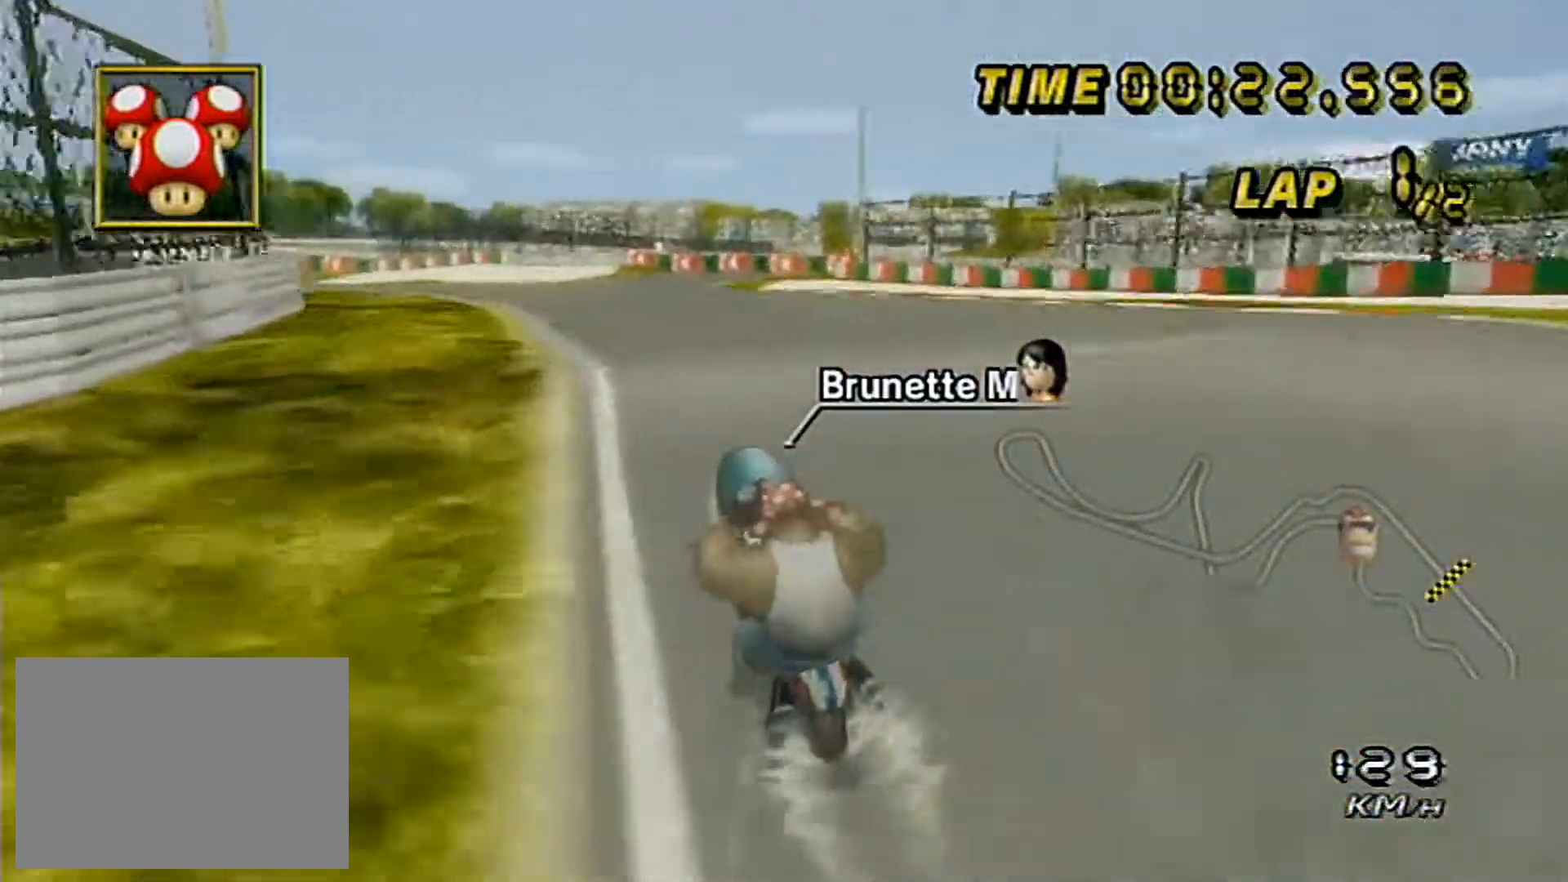
{"buttons": ["A"], "left_stick": "left", "events": [[83, "left_stick", "right"], [167, "left_stick", "left"], [233, "left_stick", "center"], [283, "left_stick", "left"]]}
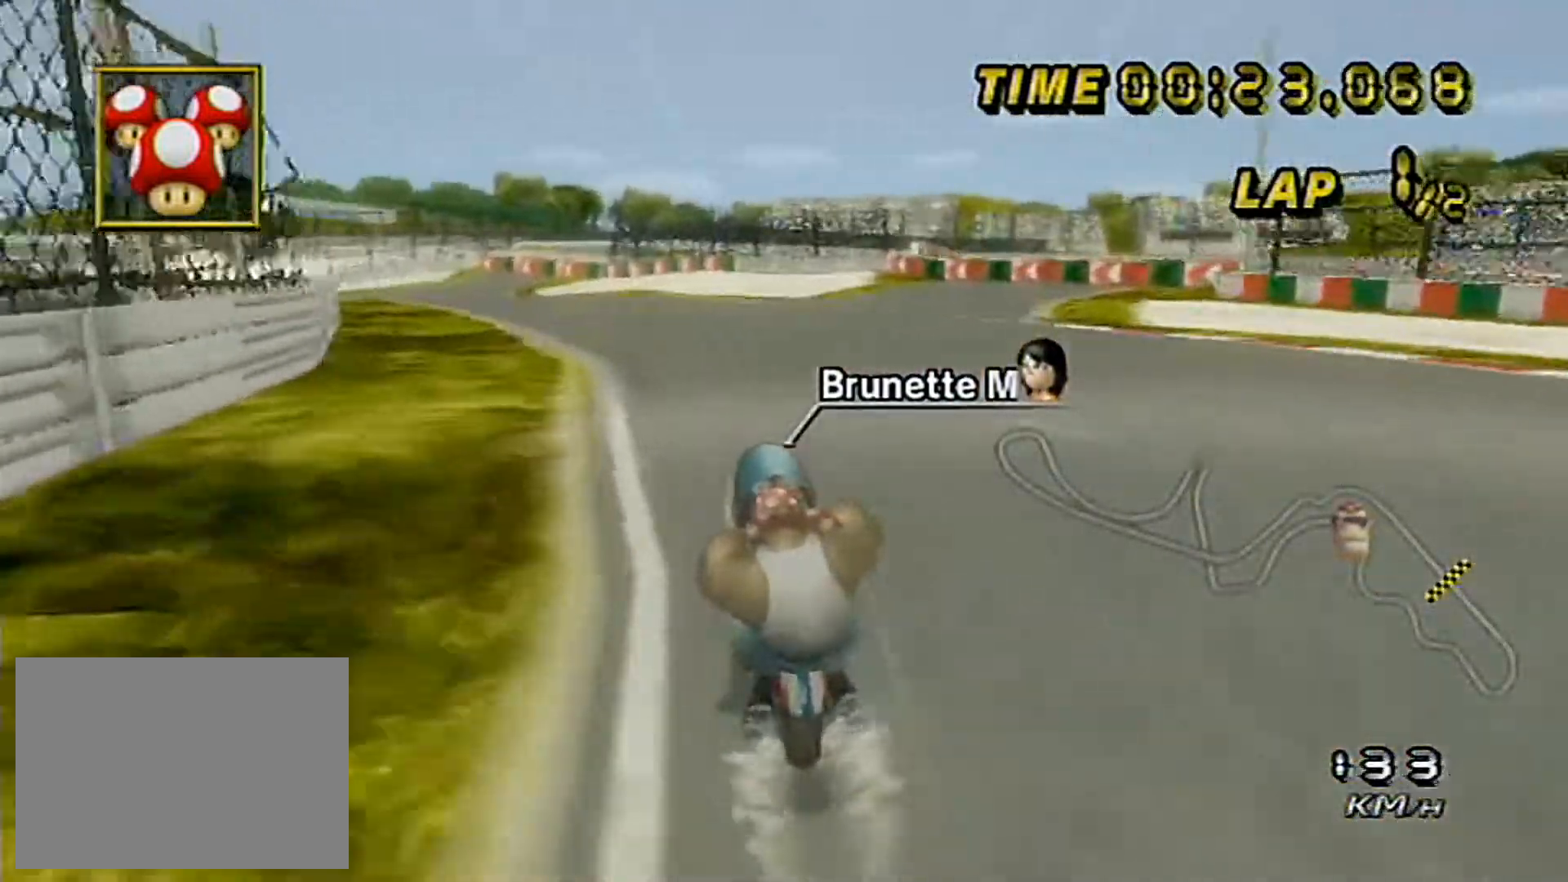
{"buttons": ["A"], "left_stick": "left", "events": [[133, "left_stick", "center"], [250, "DPAD_DOWN", "down"], [267, "DPAD_DOWN", "up"], [267, "DPAD_LEFT", "down"], [267, "left_stick", "left"], [300, "DPAD_LEFT", "up"]]}
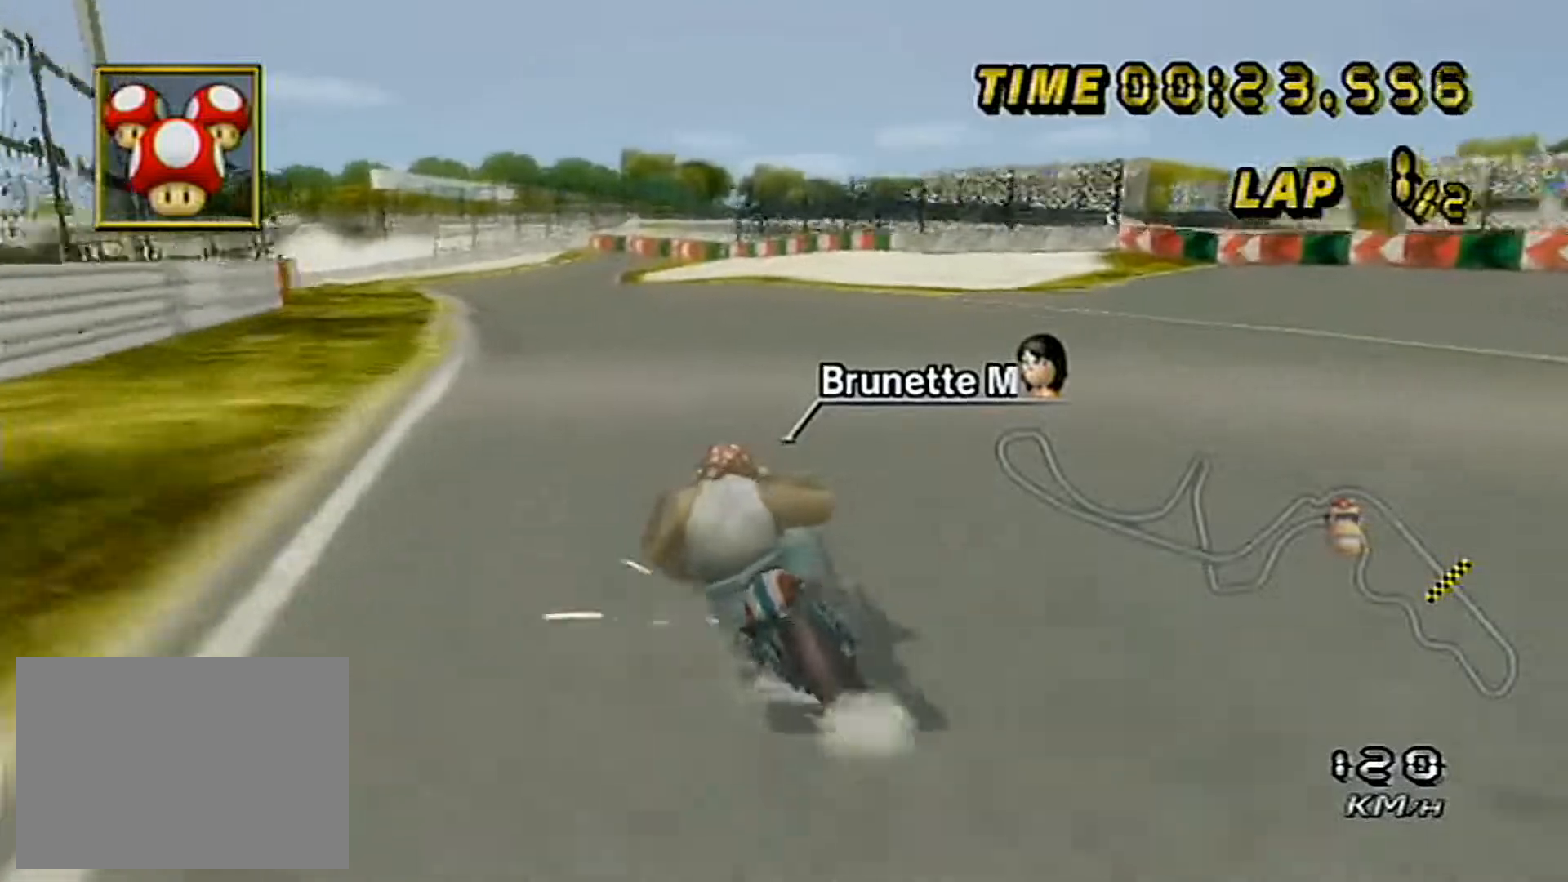
{"buttons": ["A"], "left_stick": "center", "events": [[267, "left_stick", "center"]]}
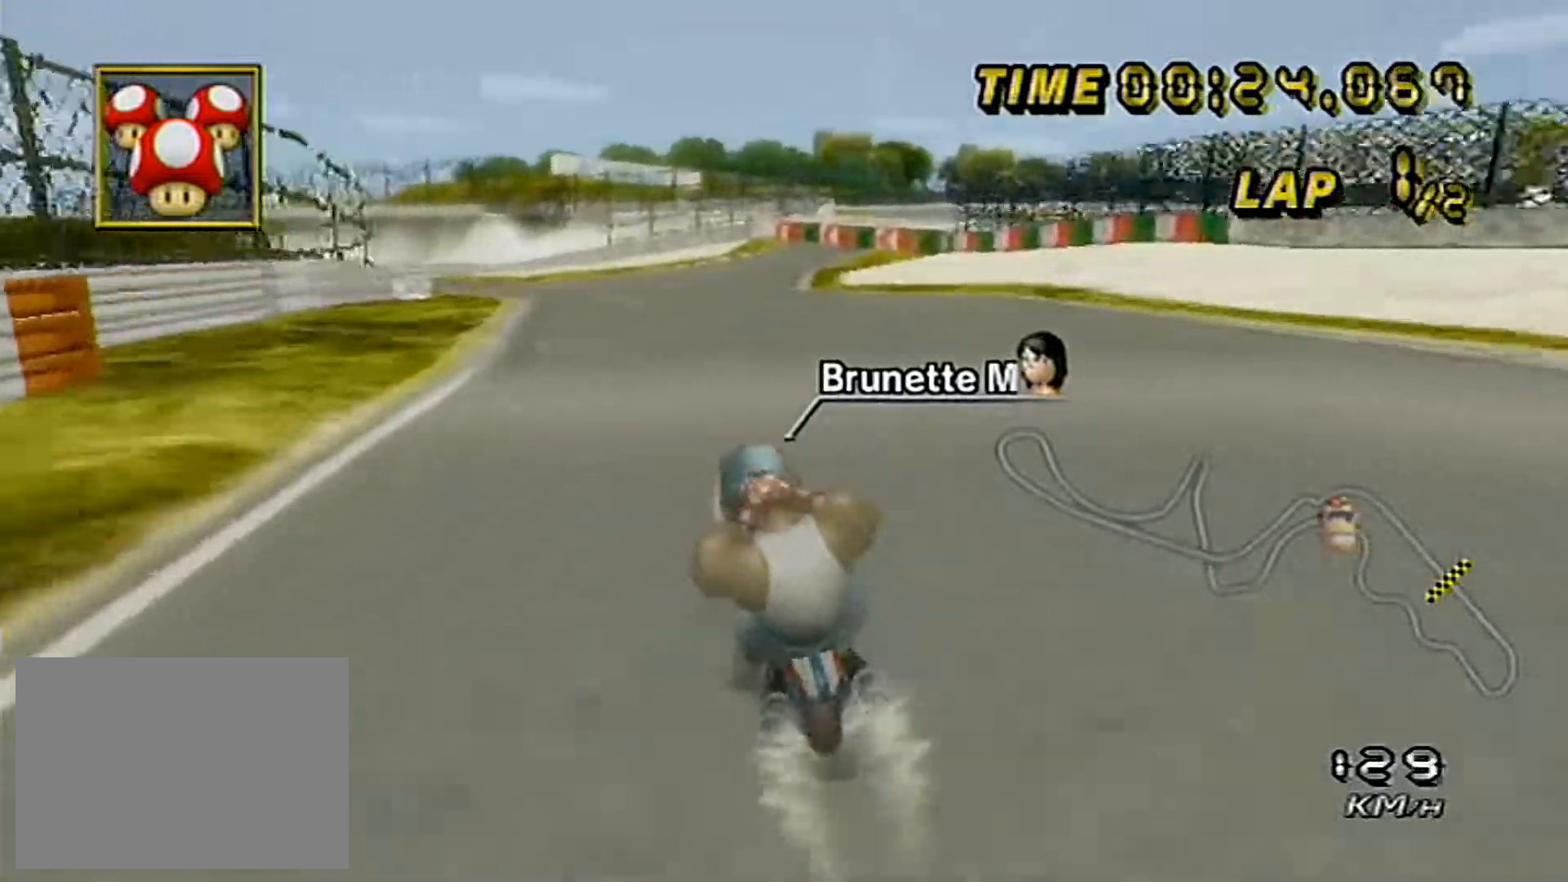
{"buttons": ["A"], "left_stick": "left", "events": [[50, "left_stick", "left"], [150, "left_stick", "center"], [250, "left_stick", "left"], [333, "left_stick", "center"], [383, "left_stick", "left"]]}
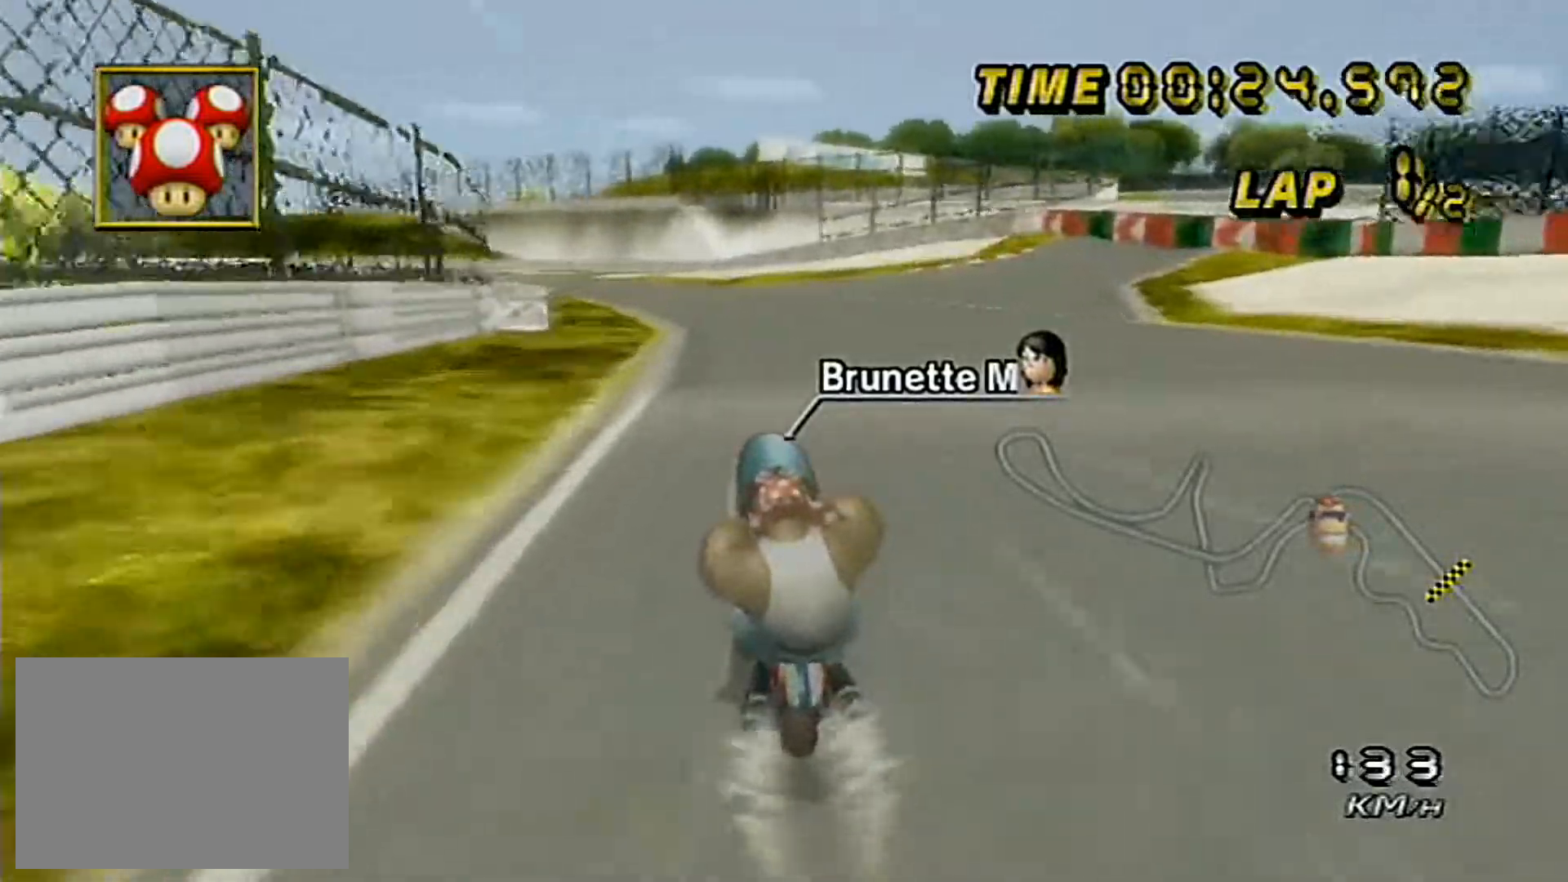
{"buttons": ["A"], "left_stick": "center", "events": [[250, "left_stick", "center"], [300, "left_stick", "left"], [383, "left_stick", "center"]]}
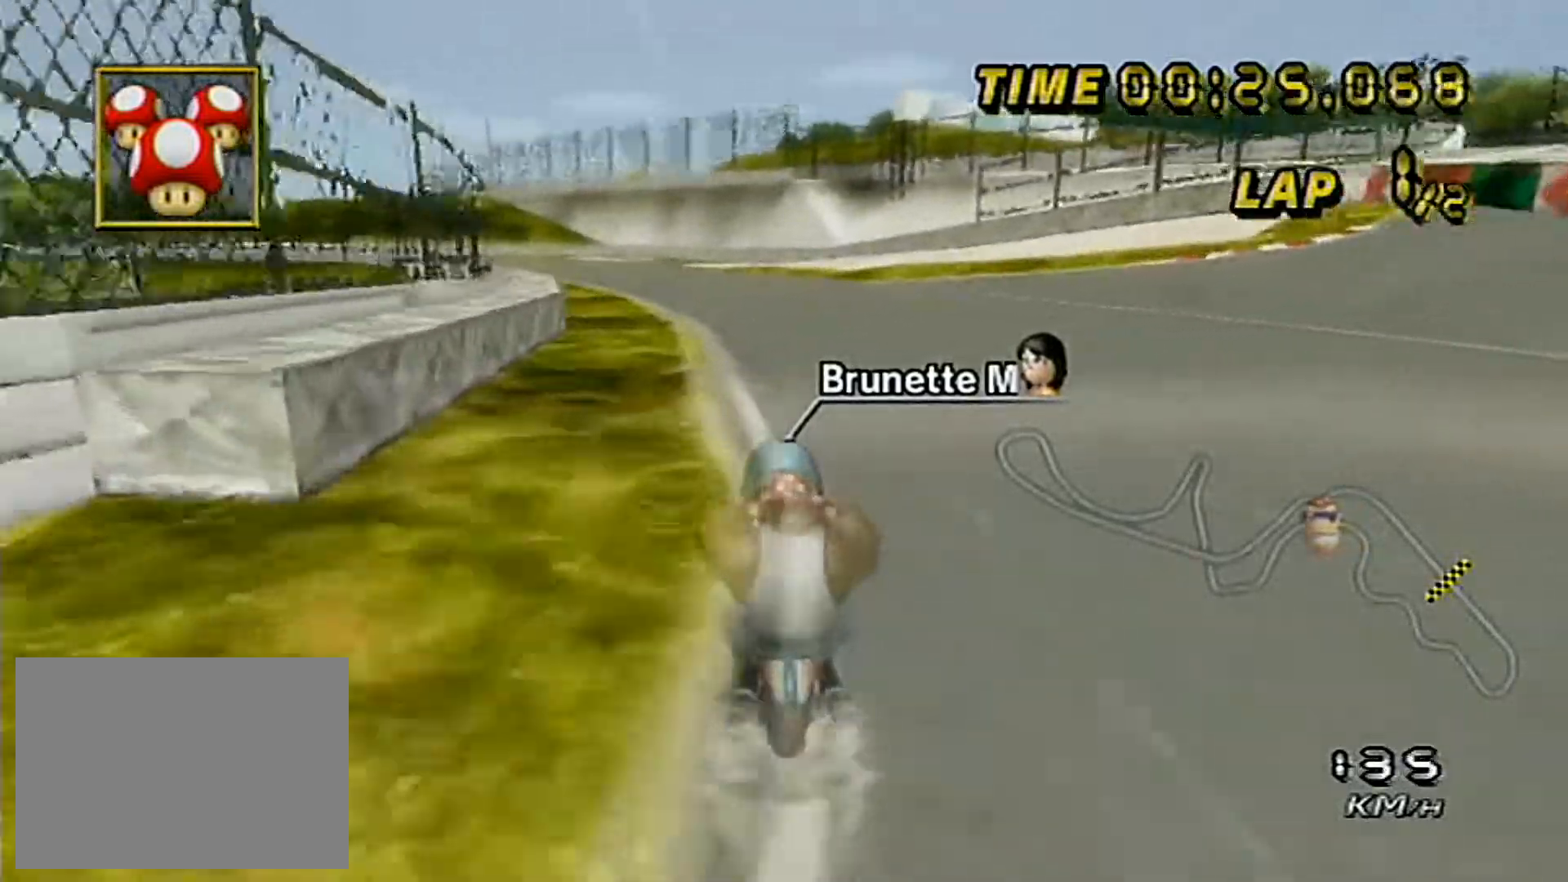
{"buttons": ["A"], "left_stick": "center", "events": [[33, "left_stick", "right"], [100, "left_stick", "center"]]}
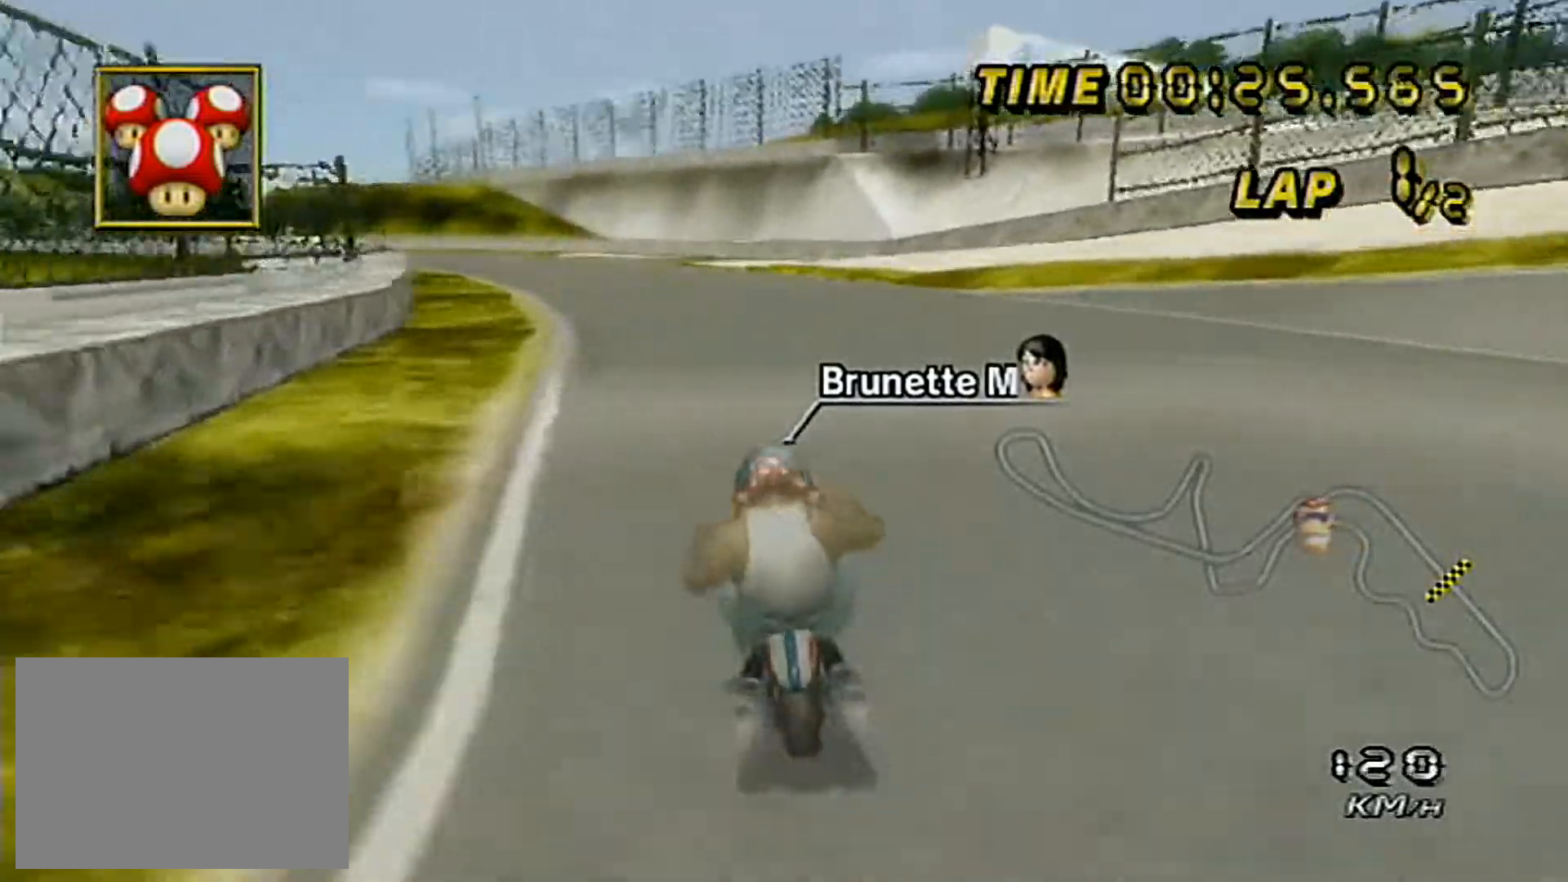
{"buttons": ["A"], "left_stick": "left", "events": [[17, "left_stick", "left"], [33, "DPAD_DOWN", "down"], [67, "DPAD_DOWN", "up"]]}
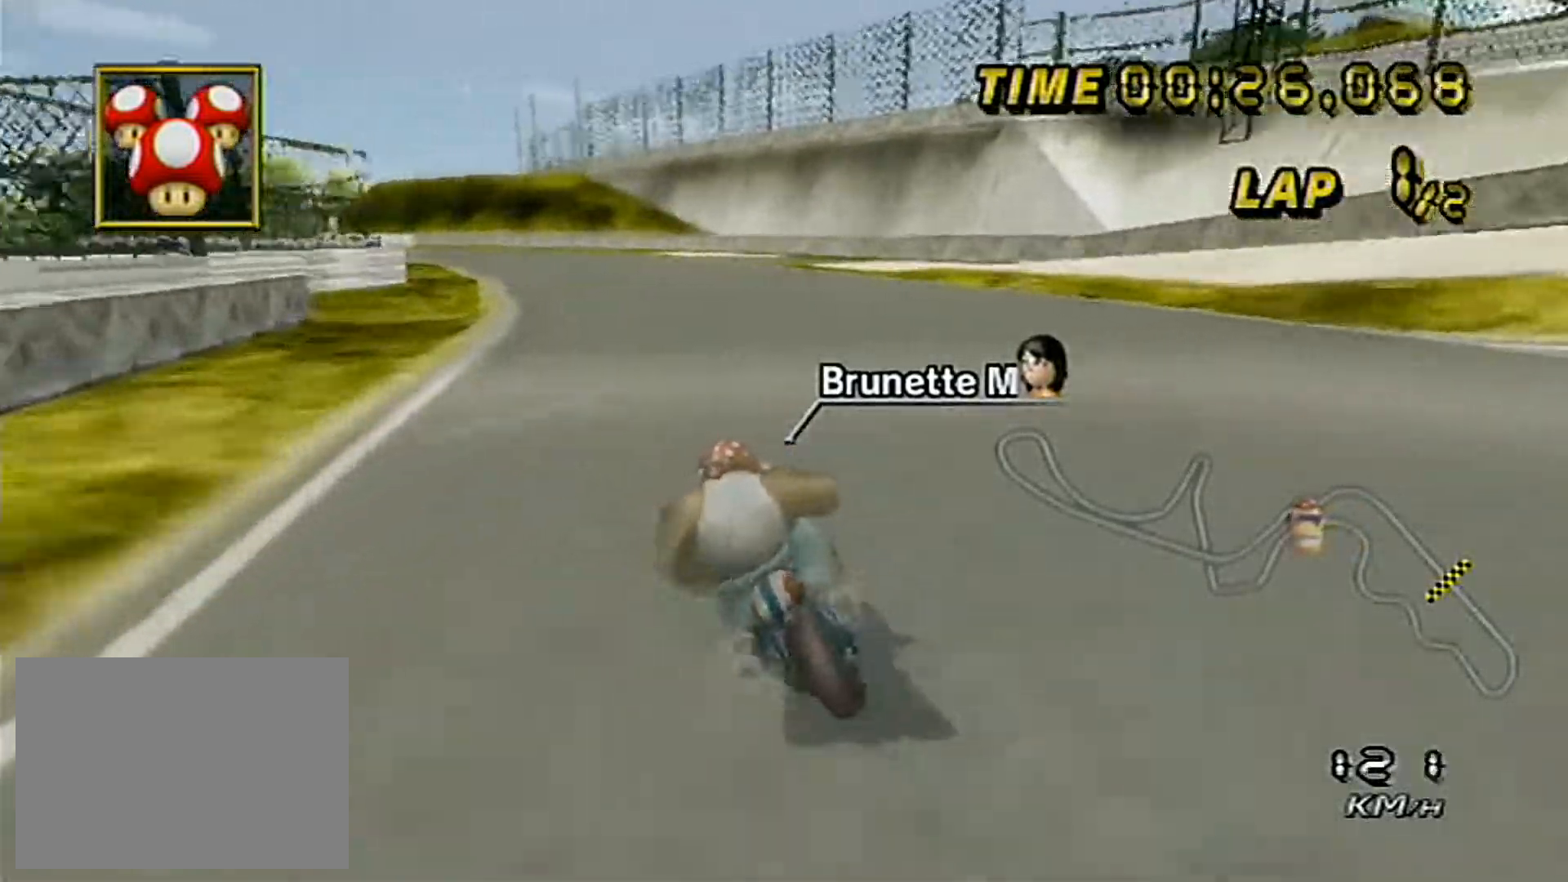
{"buttons": ["A"], "left_stick": "center", "events": [[83, "left_stick", "center"], [417, "left_stick", "left"], [483, "left_stick", "center"]]}
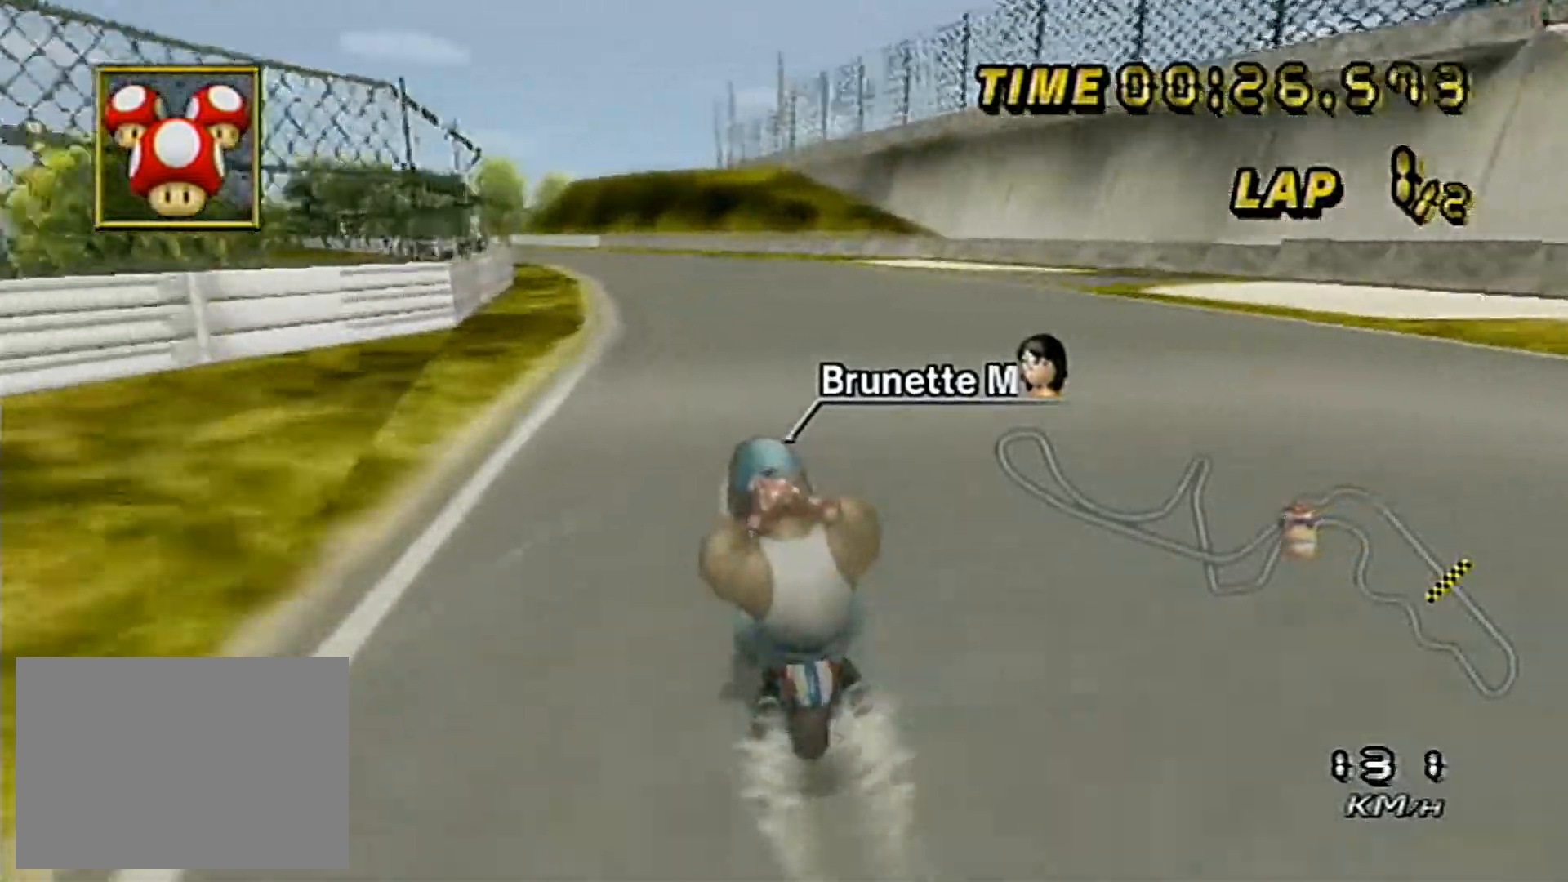
{"buttons": ["A"], "left_stick": "left", "events": [[67, "left_stick", "left"], [133, "left_stick", "center"], [200, "left_stick", "left"], [300, "left_stick", "center"], [483, "left_stick", "left"]]}